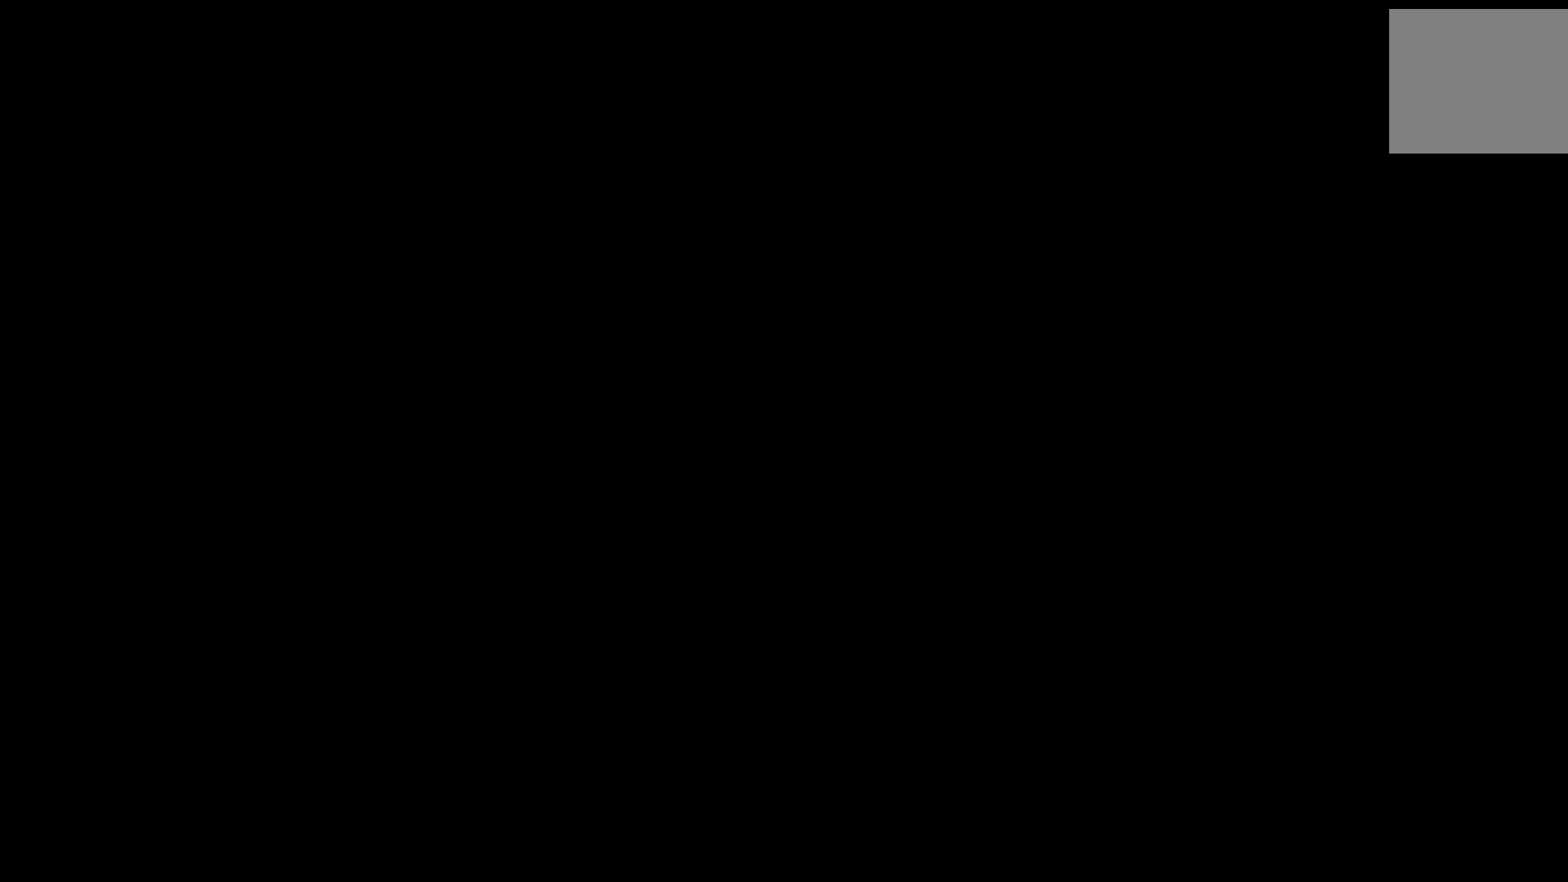
Gameplay with a controller (PlayStation layout); each line is a JSON object with the inputs held at the frame after it. "events" lists button and stick changes between this image and that frame as [ms after this image, input, new state], when the widget could be followed in between. Not read: L2.
{"buttons": [], "left_stick": "center", "right_stick": "down-right", "events": [[500, "right_stick", "down-right"]]}
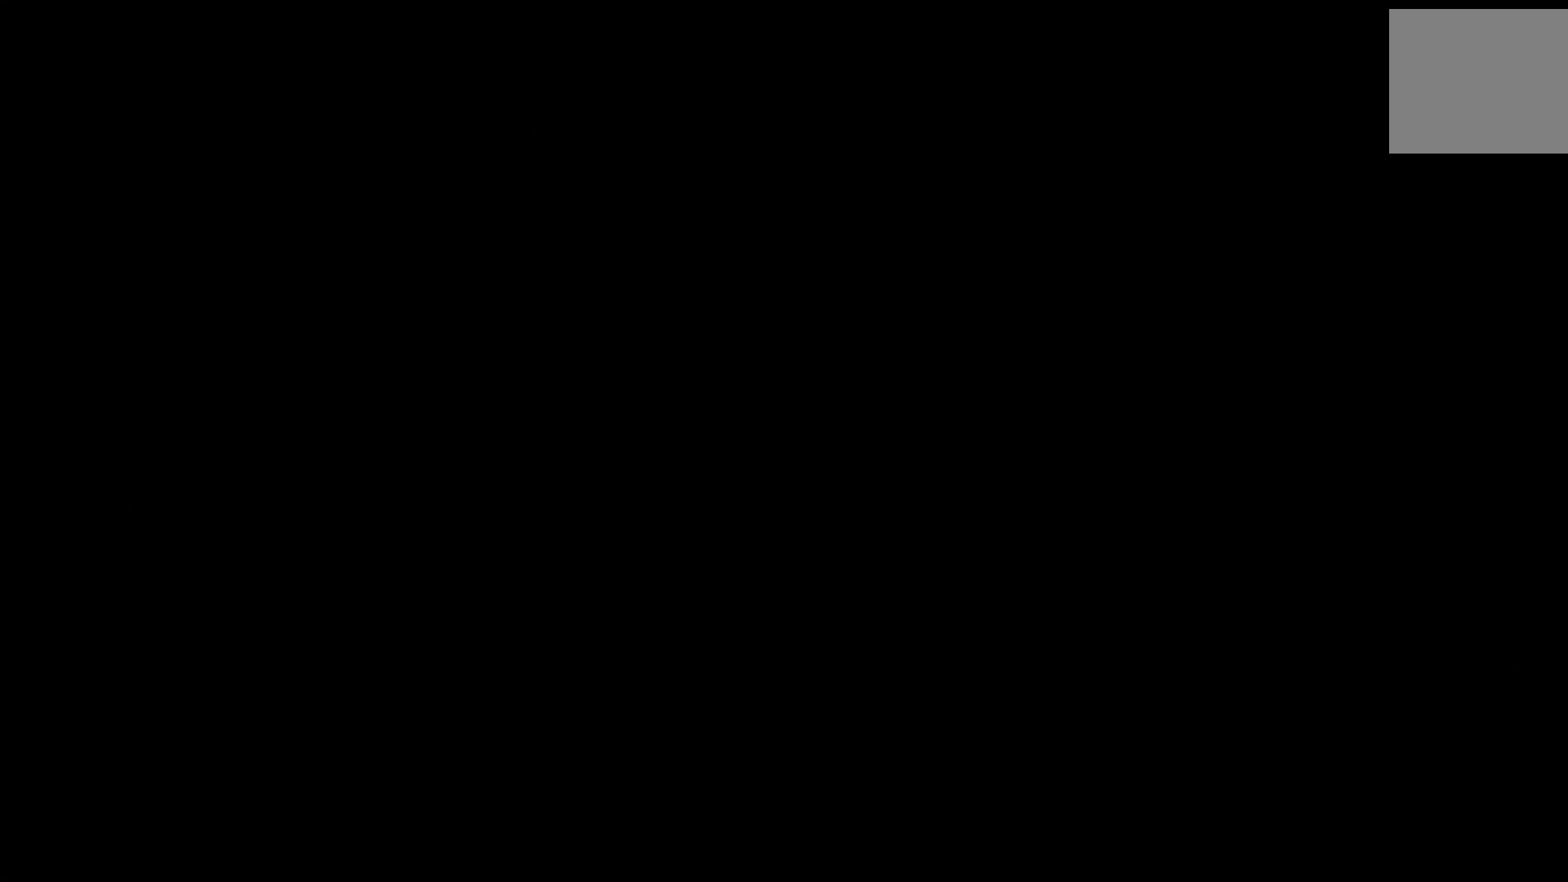
{"buttons": [], "left_stick": "center", "right_stick": "center", "events": [[267, "right_stick", "center"]]}
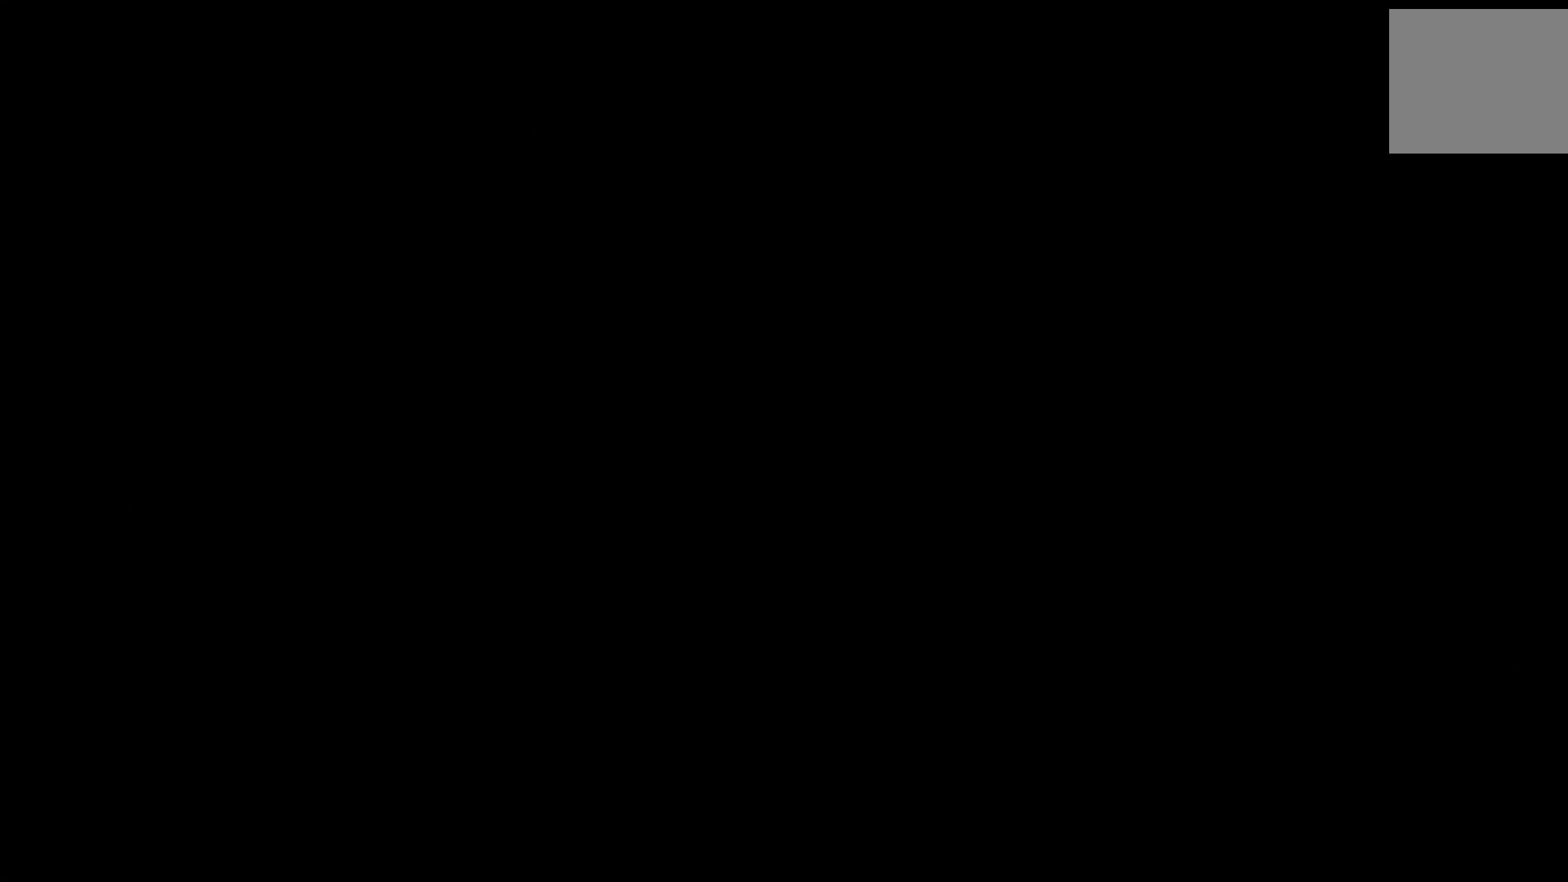
{"buttons": [], "left_stick": "up", "right_stick": "center", "events": [[133, "left_stick", "up"]]}
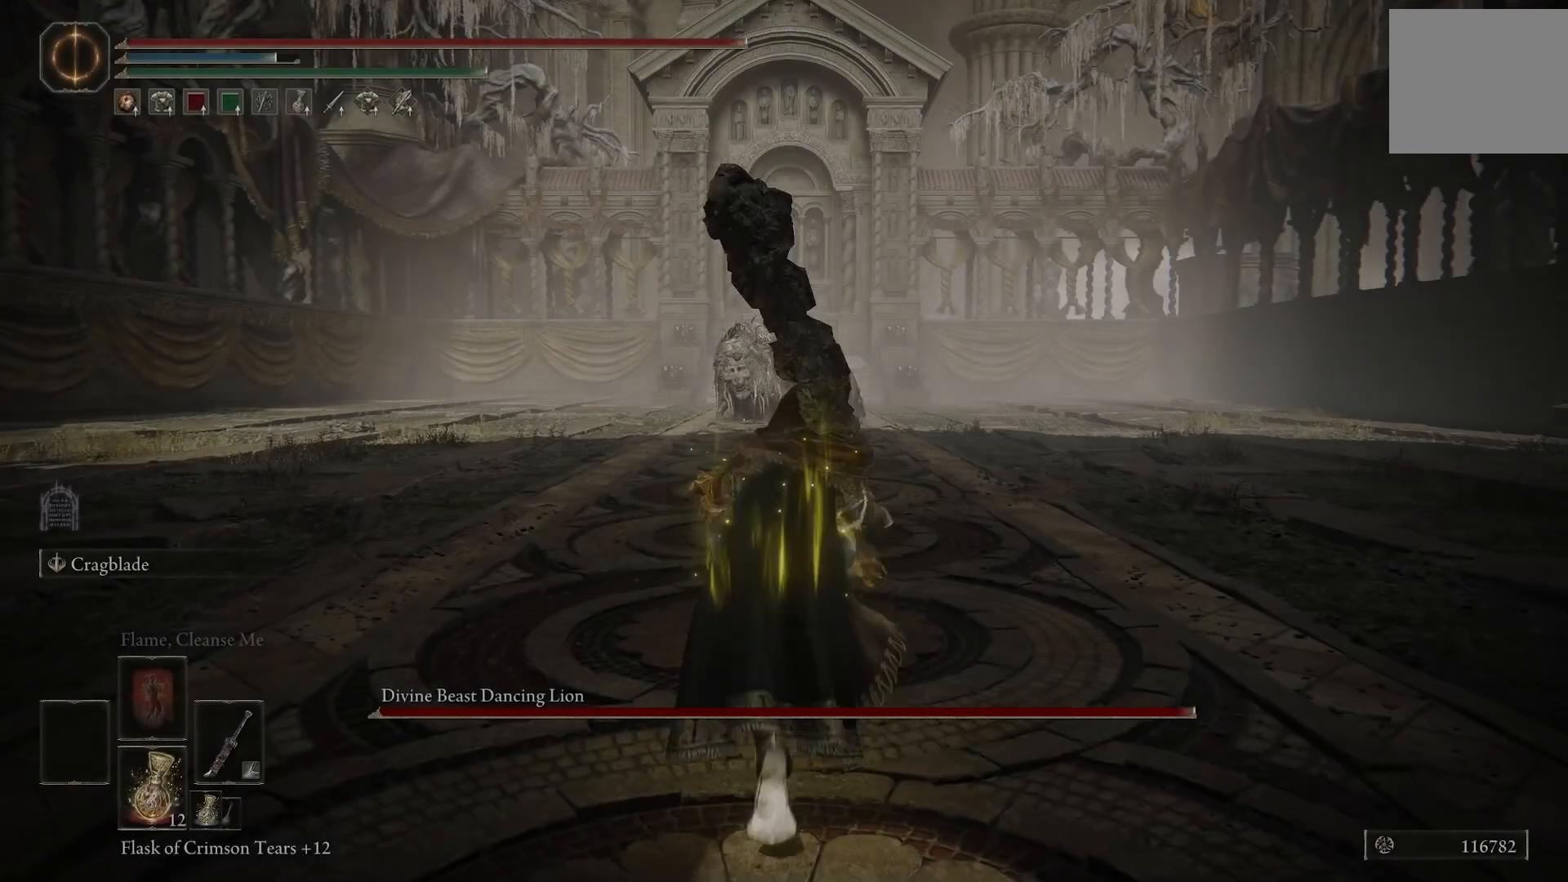
{"buttons": [], "left_stick": "up", "right_stick": "center", "events": [[150, "right_stick", "down-right"], [333, "right_stick", "center"]]}
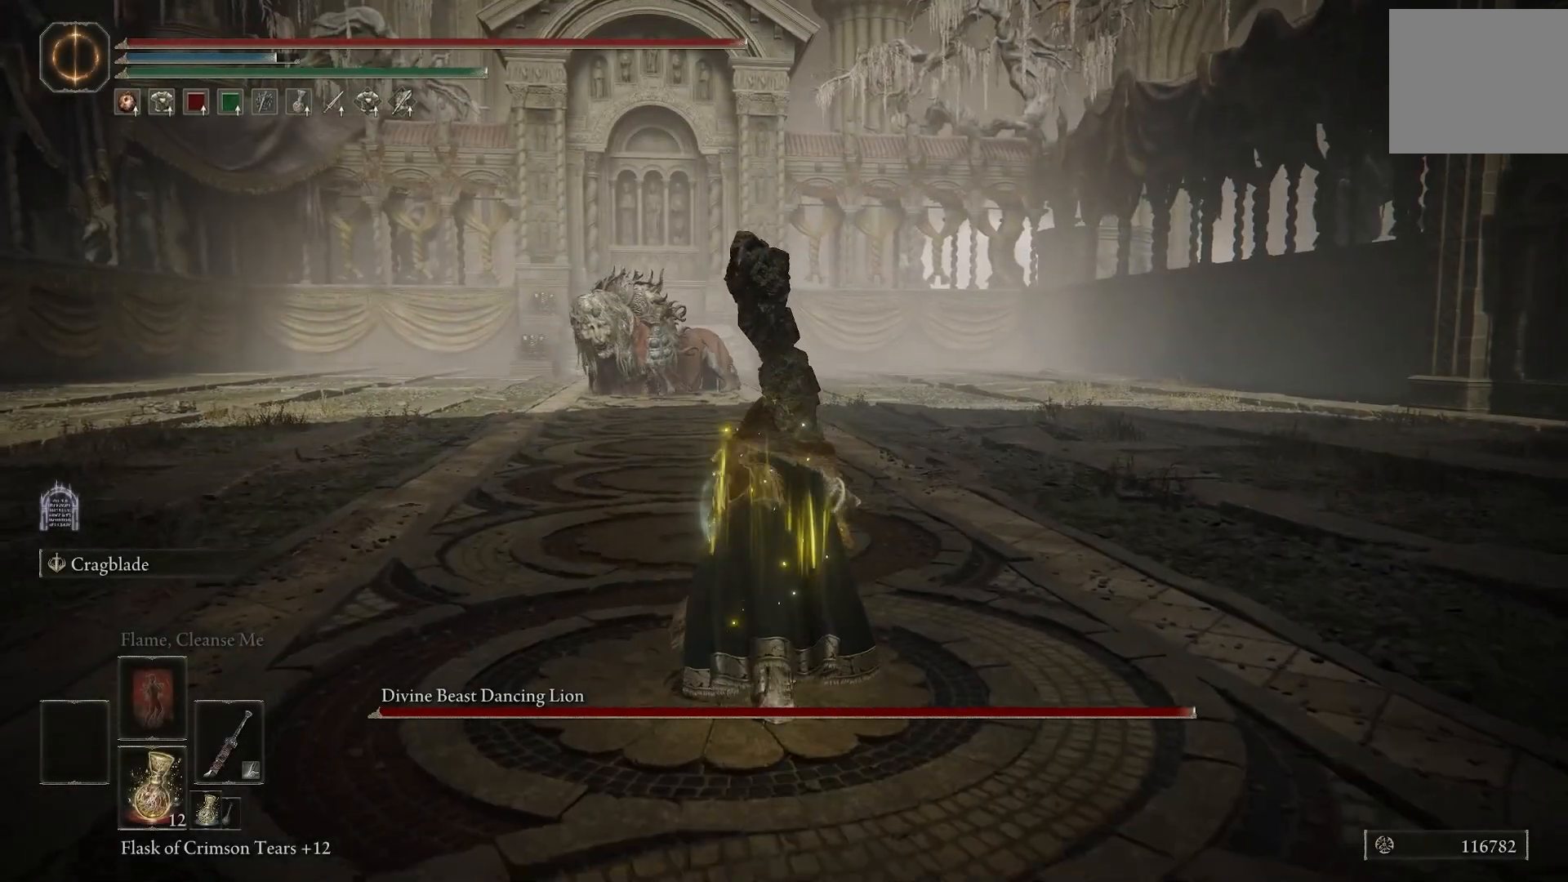
{"buttons": ["CIRCLE"], "left_stick": "up", "right_stick": "center", "events": [[267, "CIRCLE", "down"]]}
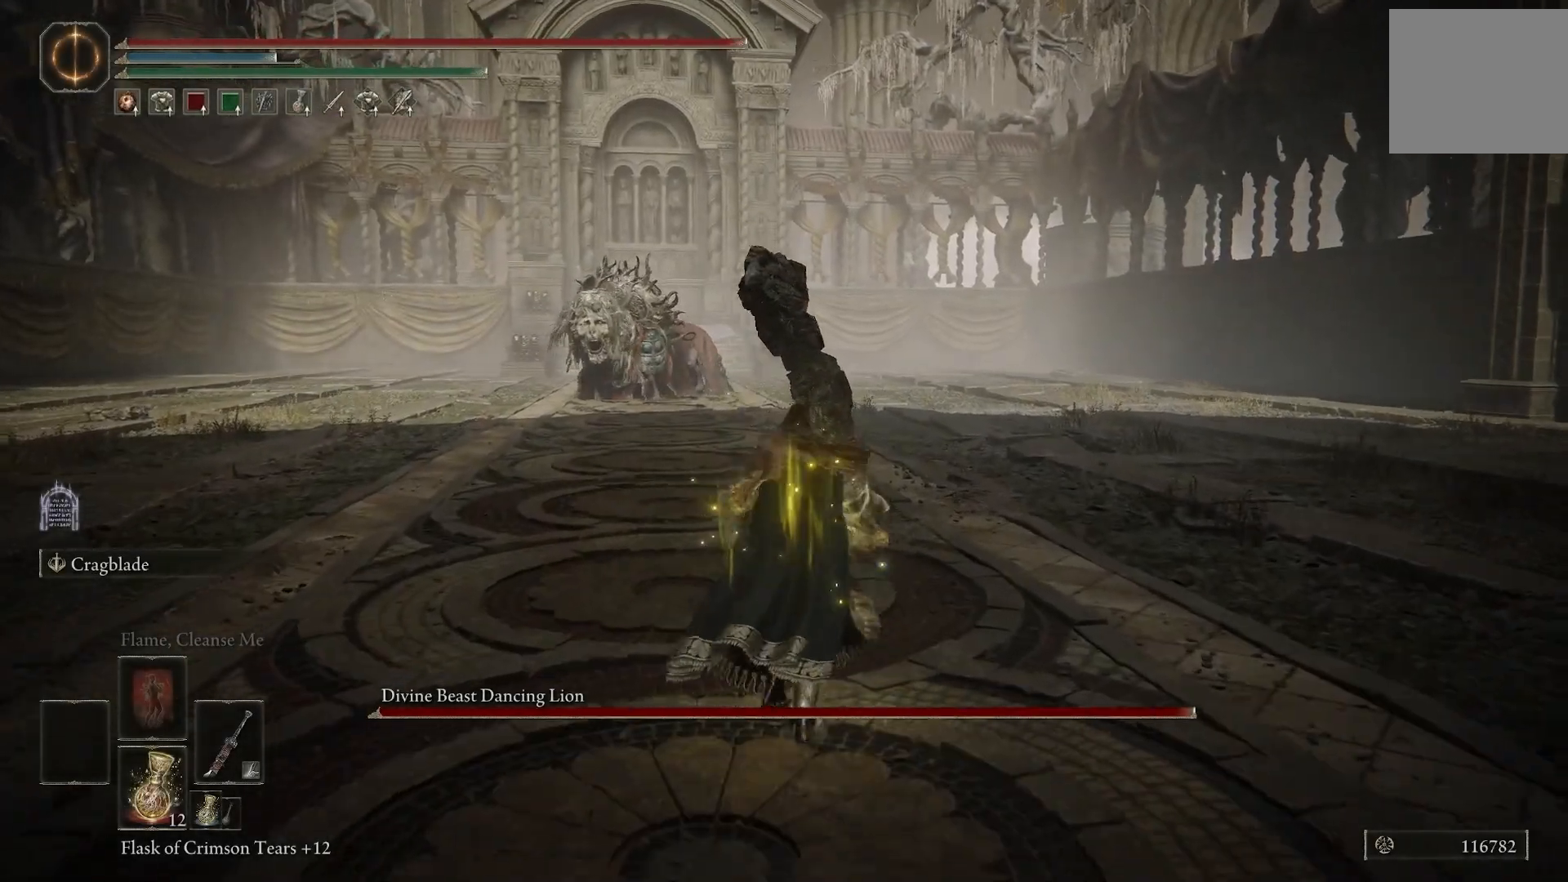
{"buttons": ["CIRCLE"], "left_stick": "up", "right_stick": "center", "events": []}
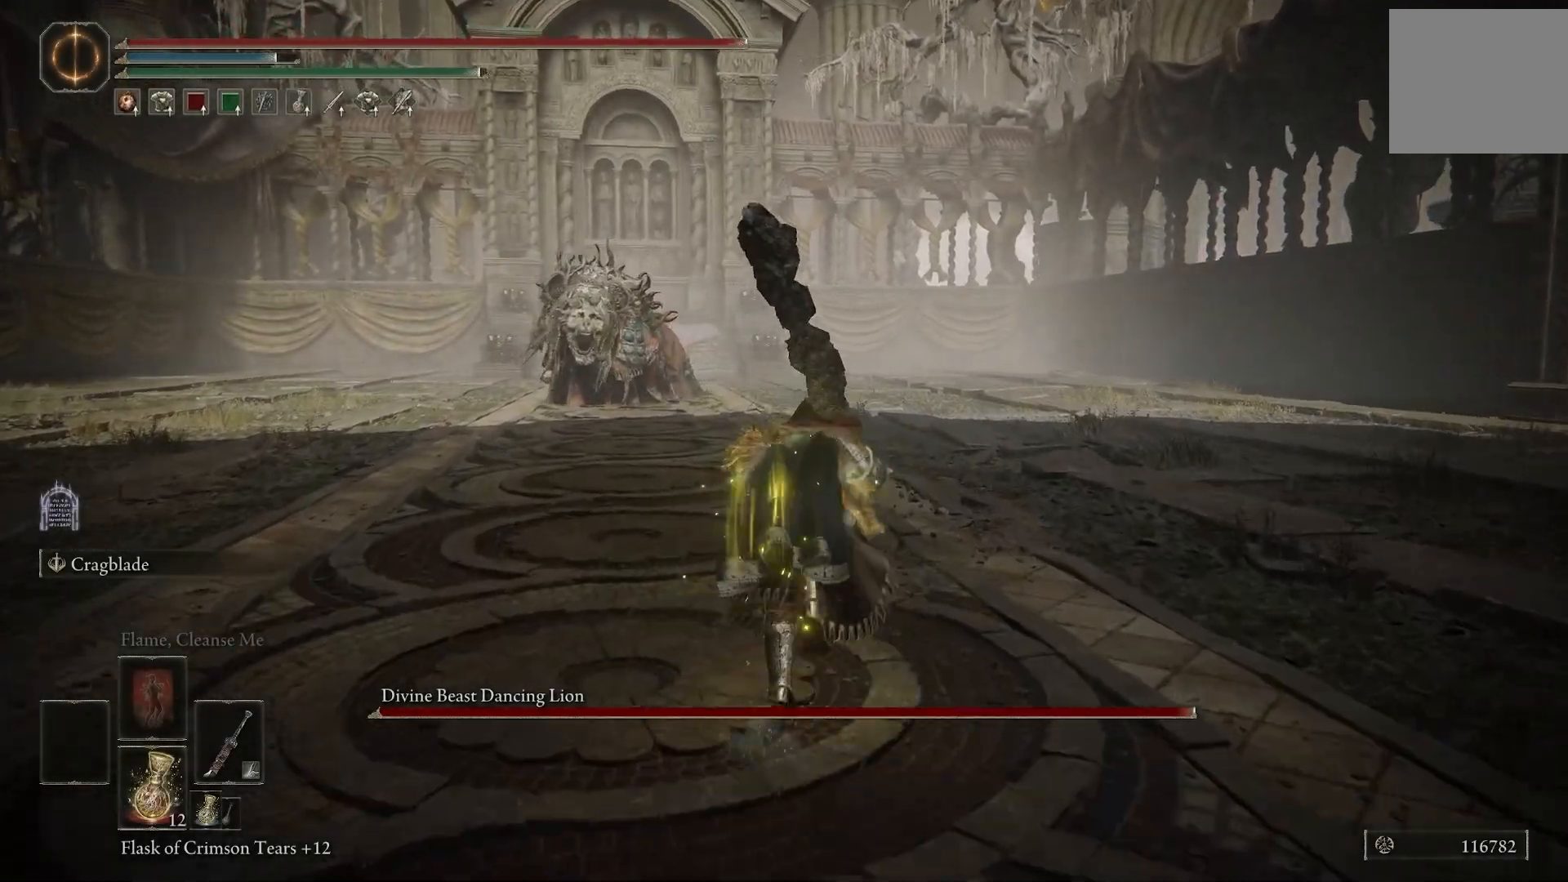
{"buttons": [], "left_stick": "up-right", "right_stick": "center", "events": [[50, "R3", "down"], [167, "R3", "up"], [333, "left_stick", "up-right"], [350, "CIRCLE", "up"]]}
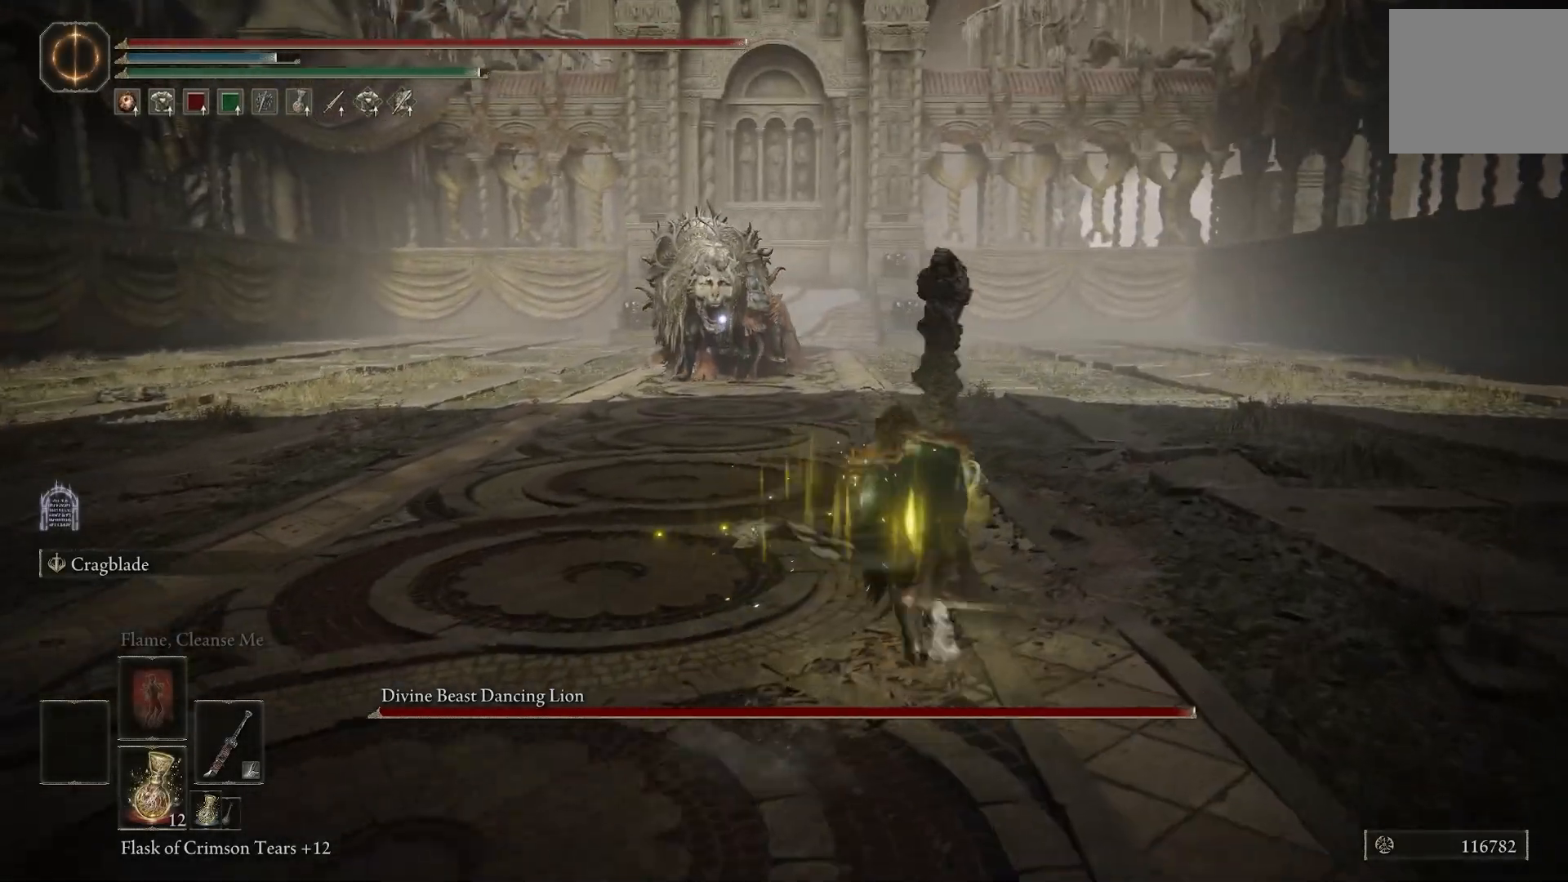
{"buttons": [], "left_stick": "right", "right_stick": "center", "events": [[200, "left_stick", "right"]]}
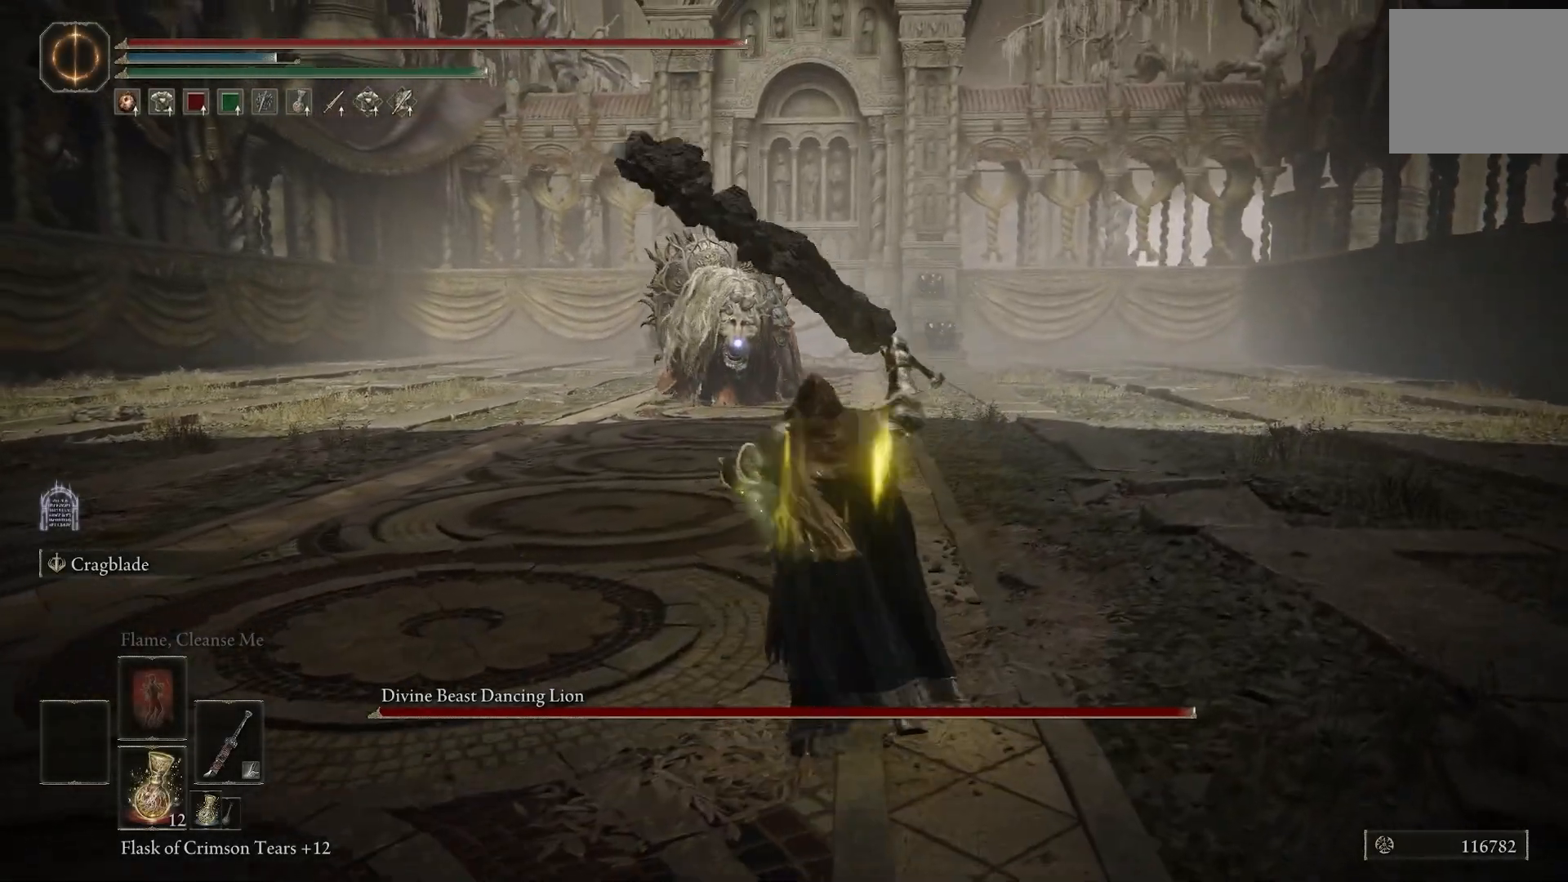
{"buttons": [], "left_stick": "right", "right_stick": "center", "events": []}
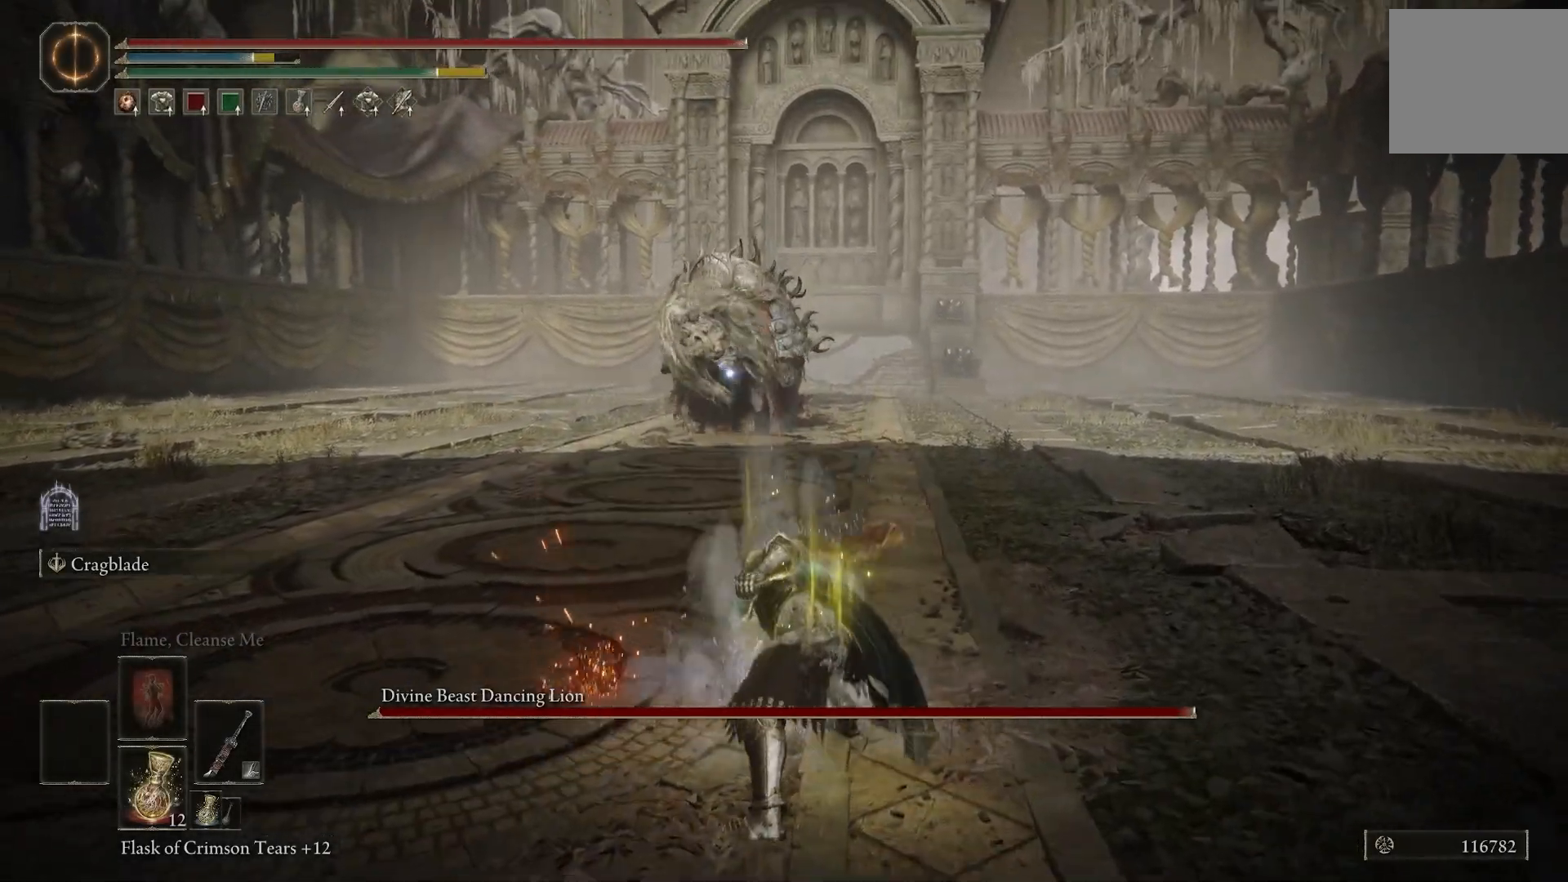
{"buttons": [], "left_stick": "center", "right_stick": "center", "events": [[500, "left_stick", "center"]]}
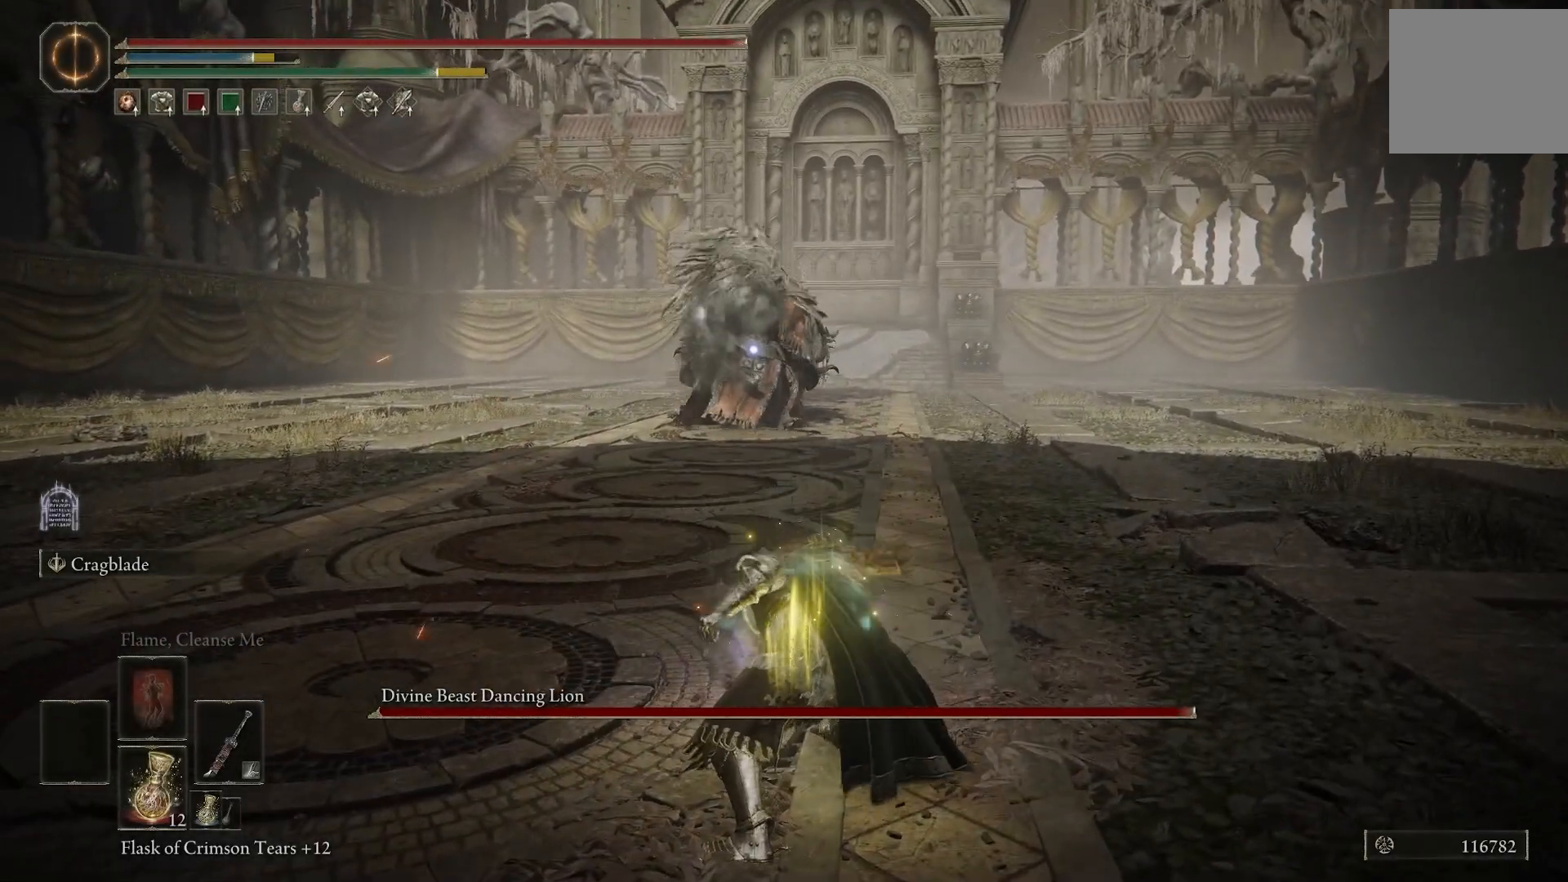
{"buttons": [], "left_stick": "center", "right_stick": "center", "events": []}
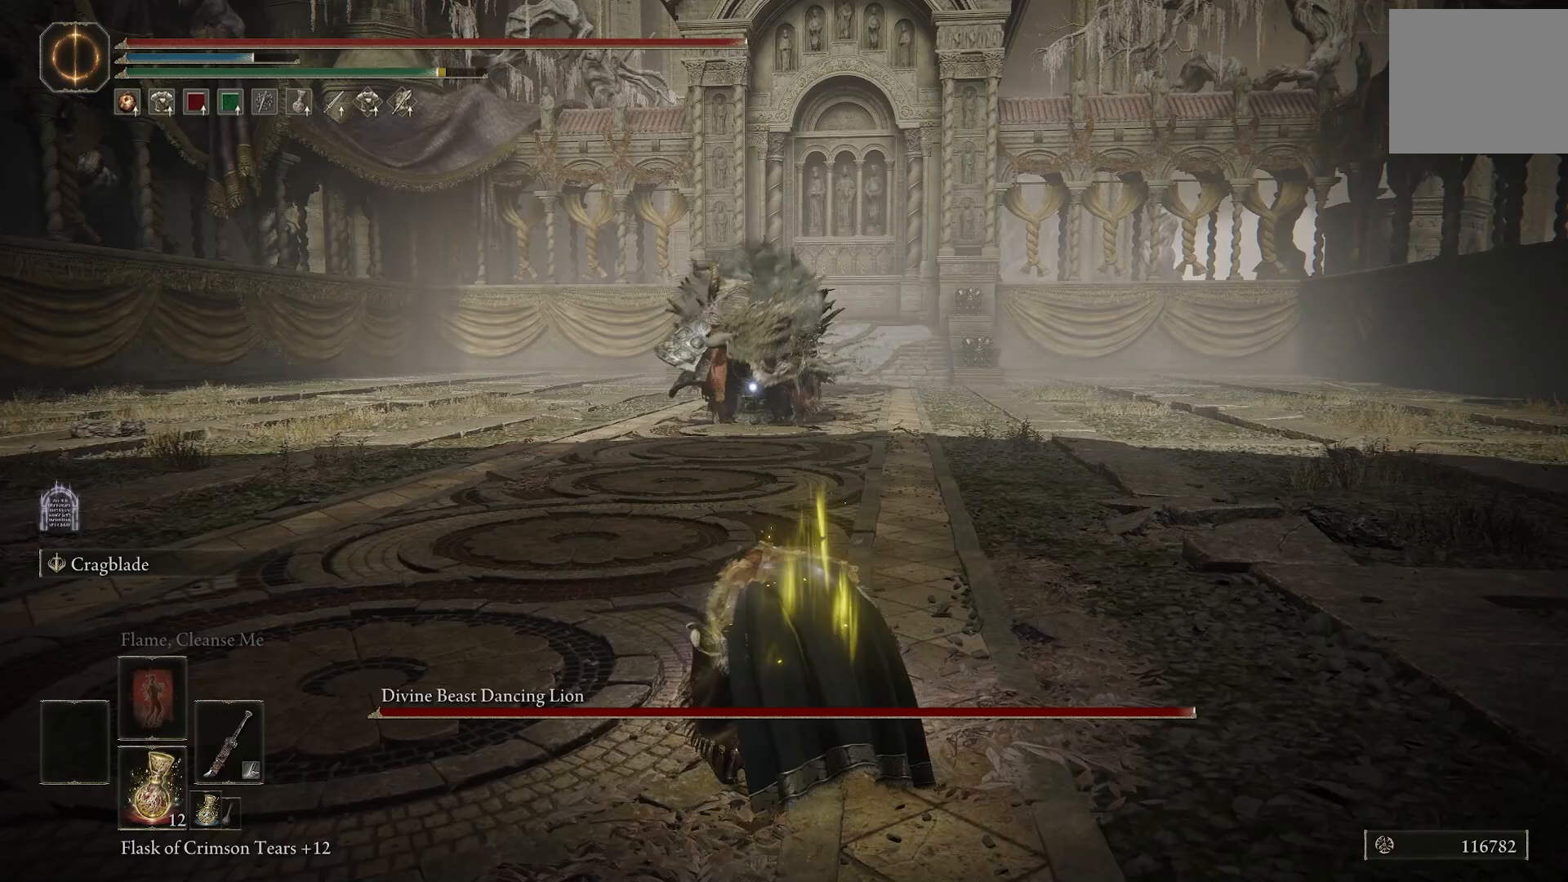
{"buttons": [], "left_stick": "down-right", "right_stick": "center", "events": [[283, "left_stick", "down-right"]]}
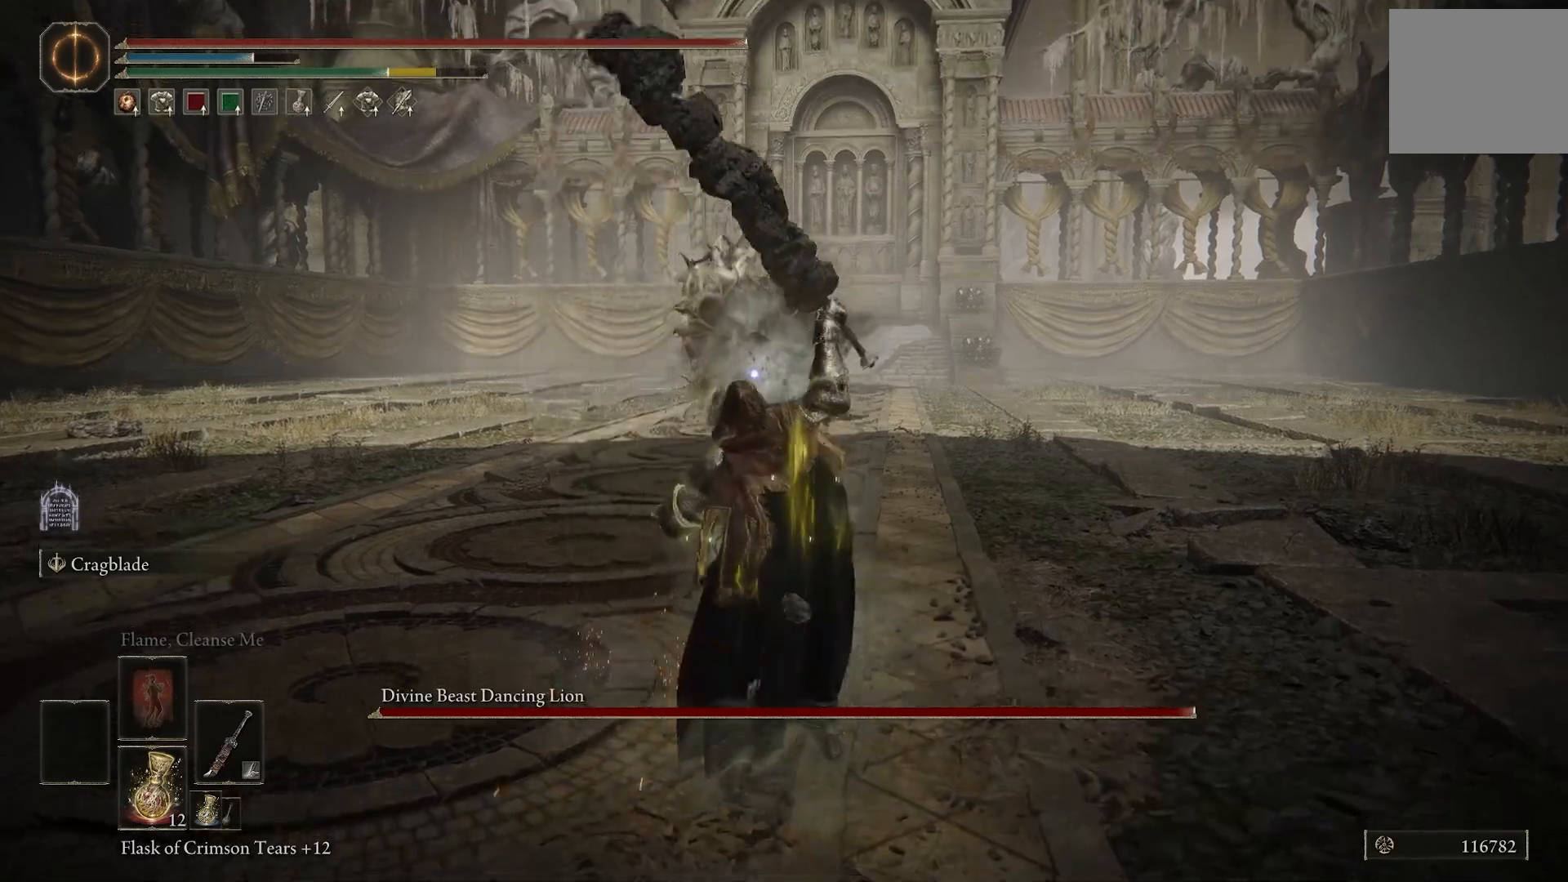
{"buttons": ["CIRCLE", "L1"], "left_stick": "right", "right_stick": "center", "events": [[417, "L1", "down"], [500, "CIRCLE", "down"], [500, "left_stick", "right"]]}
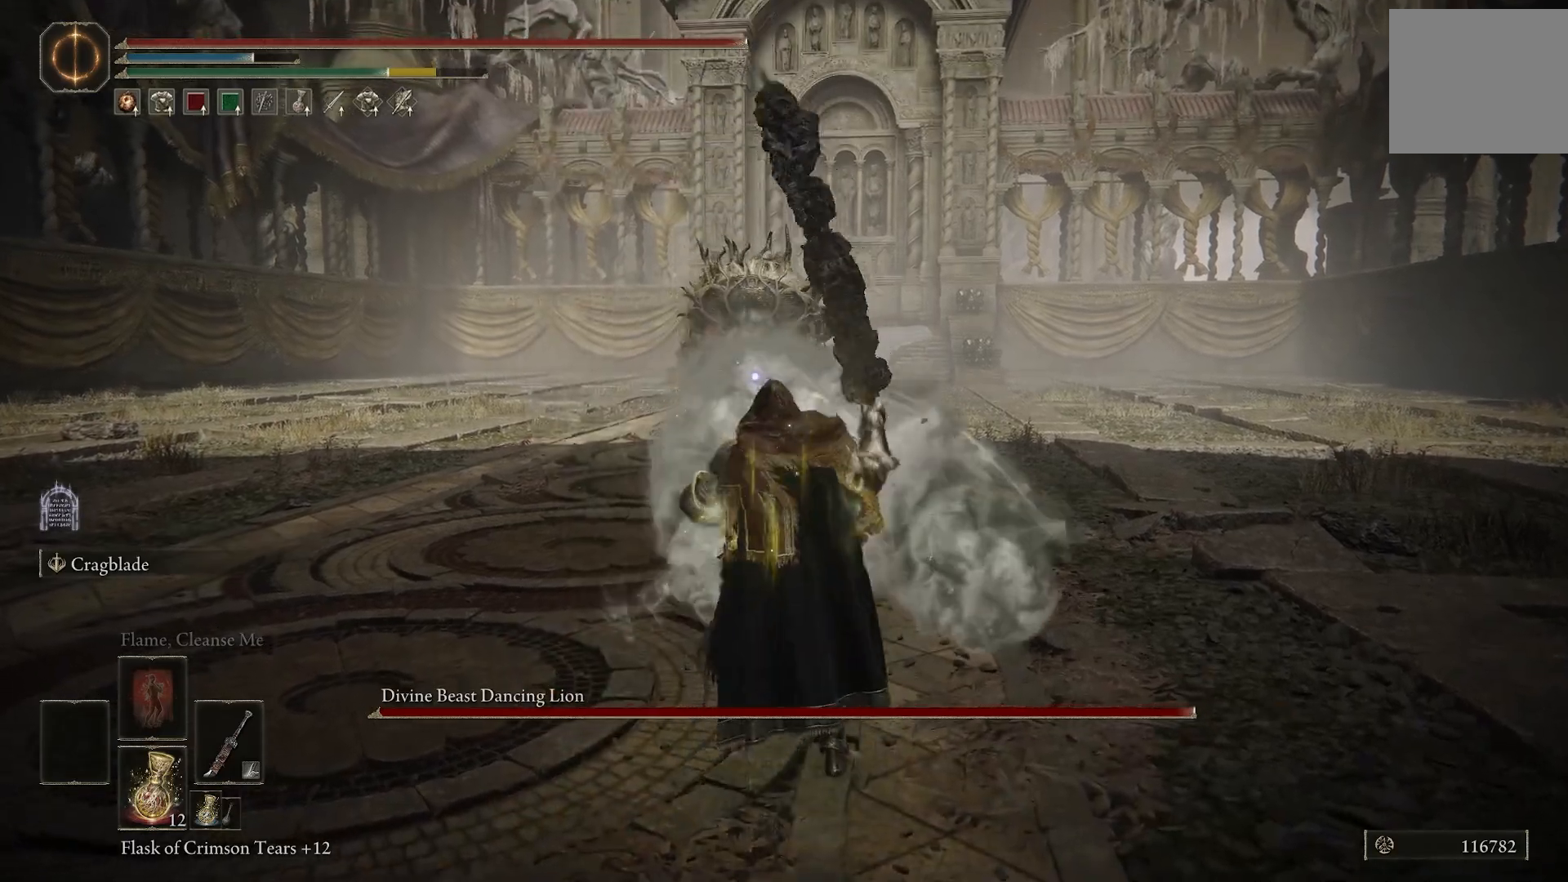
{"buttons": [], "left_stick": "right", "right_stick": "center", "events": [[67, "CIRCLE", "up"], [500, "L1", "up"]]}
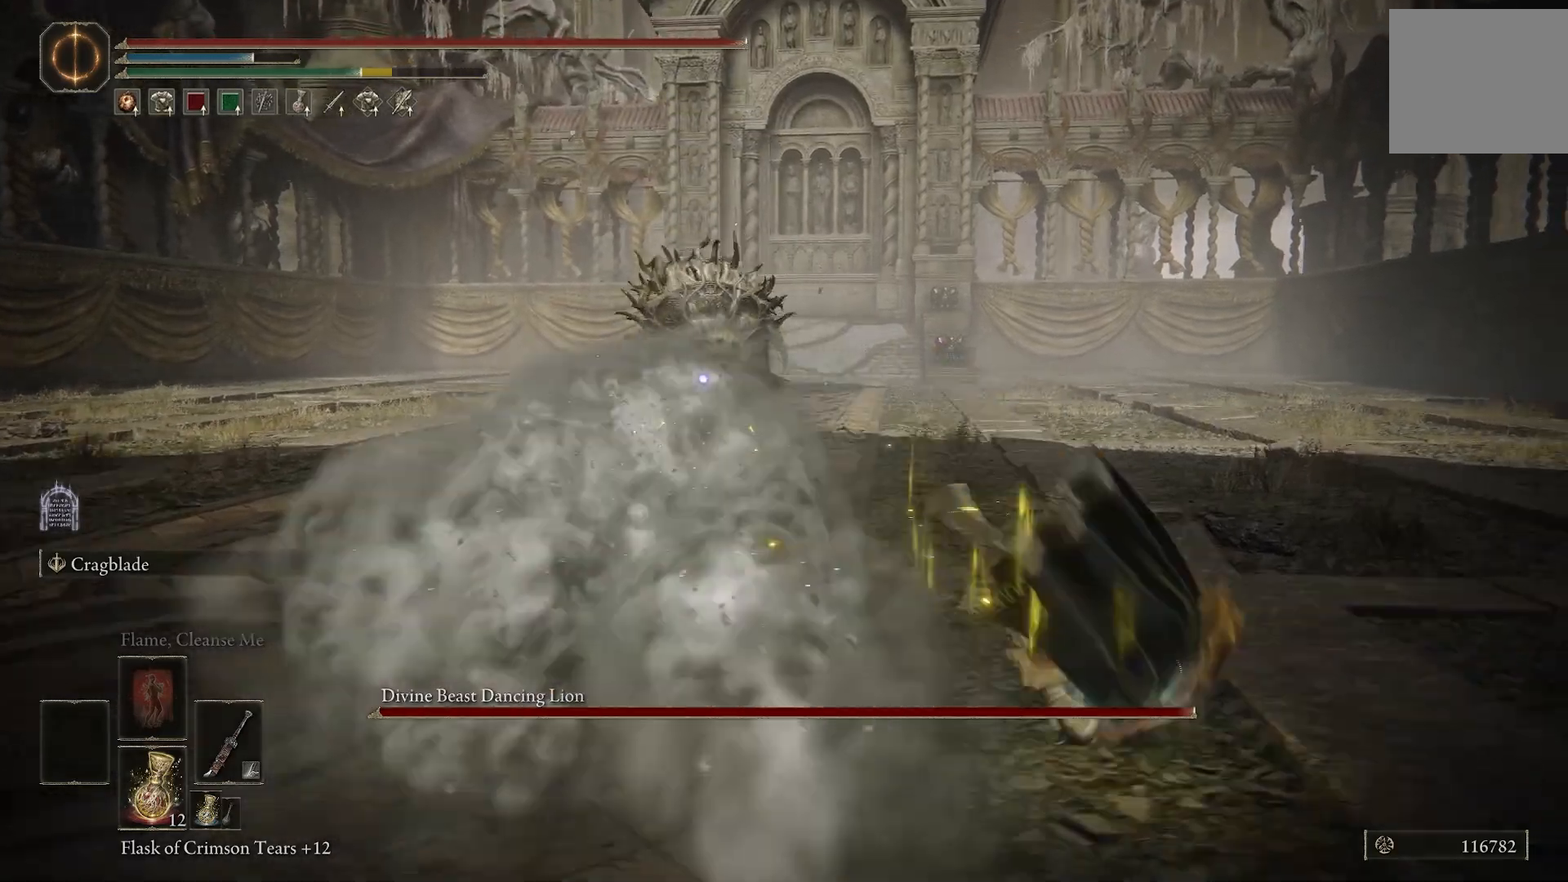
{"buttons": ["CIRCLE", "L1"], "left_stick": "right", "right_stick": "center", "events": [[383, "CIRCLE", "down"], [383, "L1", "down"]]}
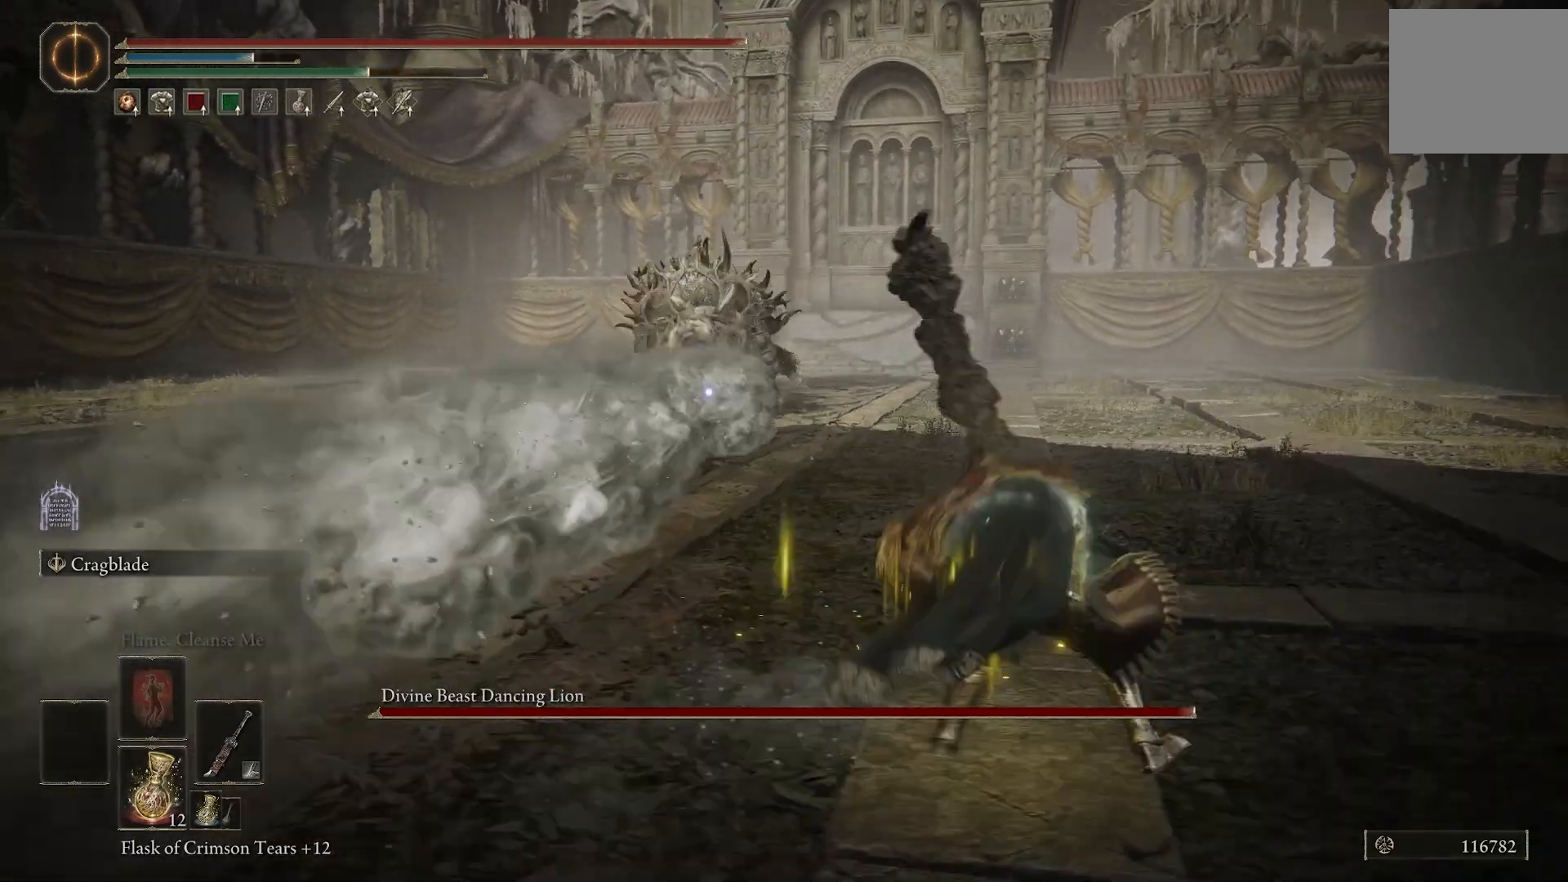
{"buttons": ["CIRCLE", "L1"], "left_stick": "right", "right_stick": "center", "events": []}
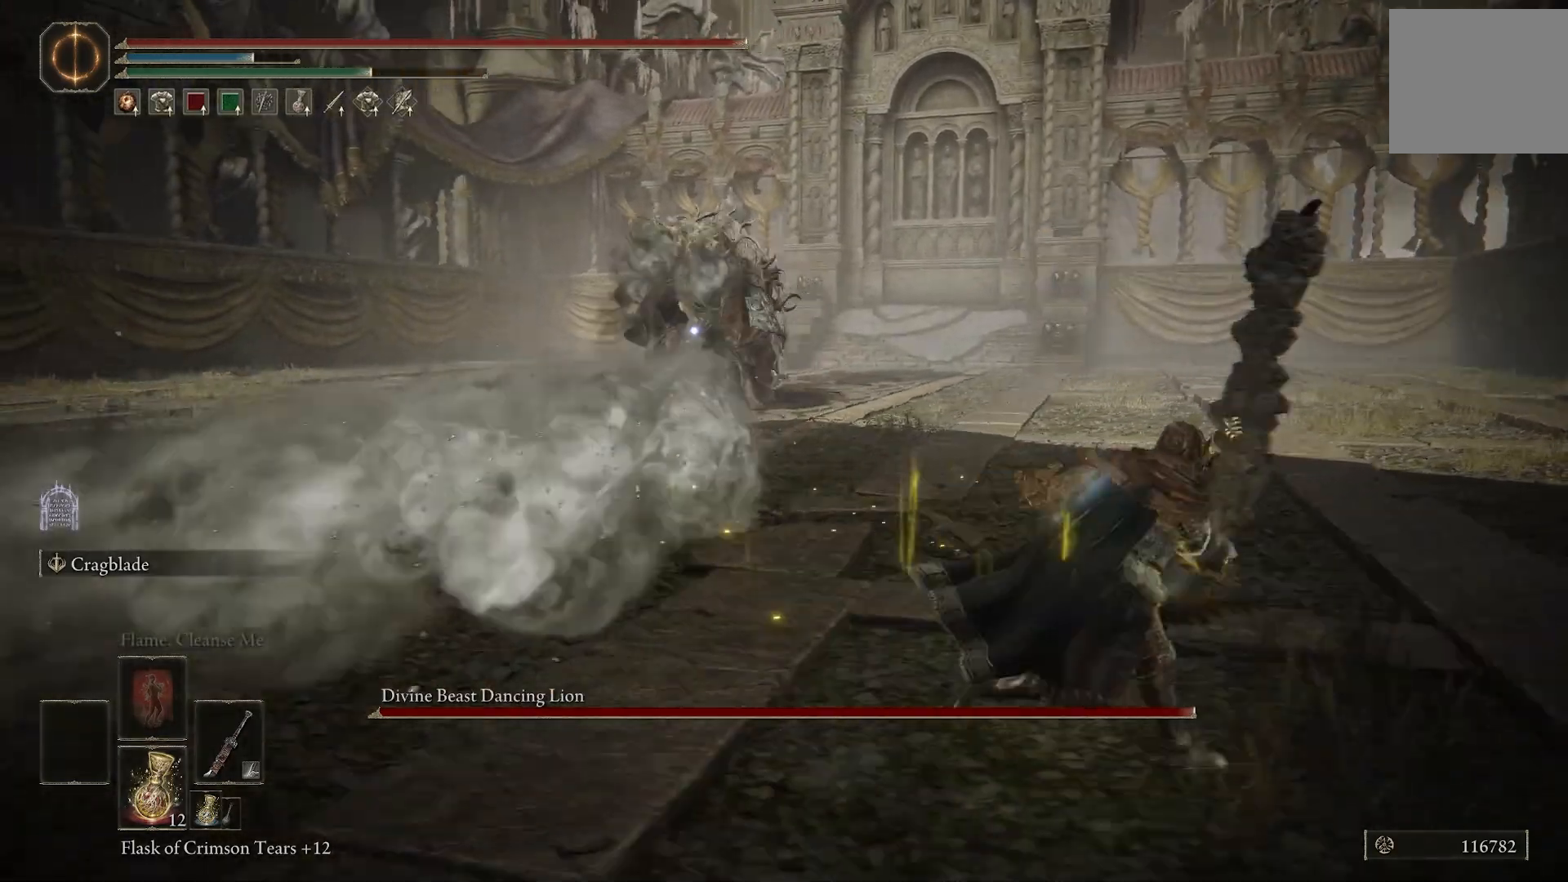
{"buttons": ["CIRCLE", "L1"], "left_stick": "right", "right_stick": "center", "events": []}
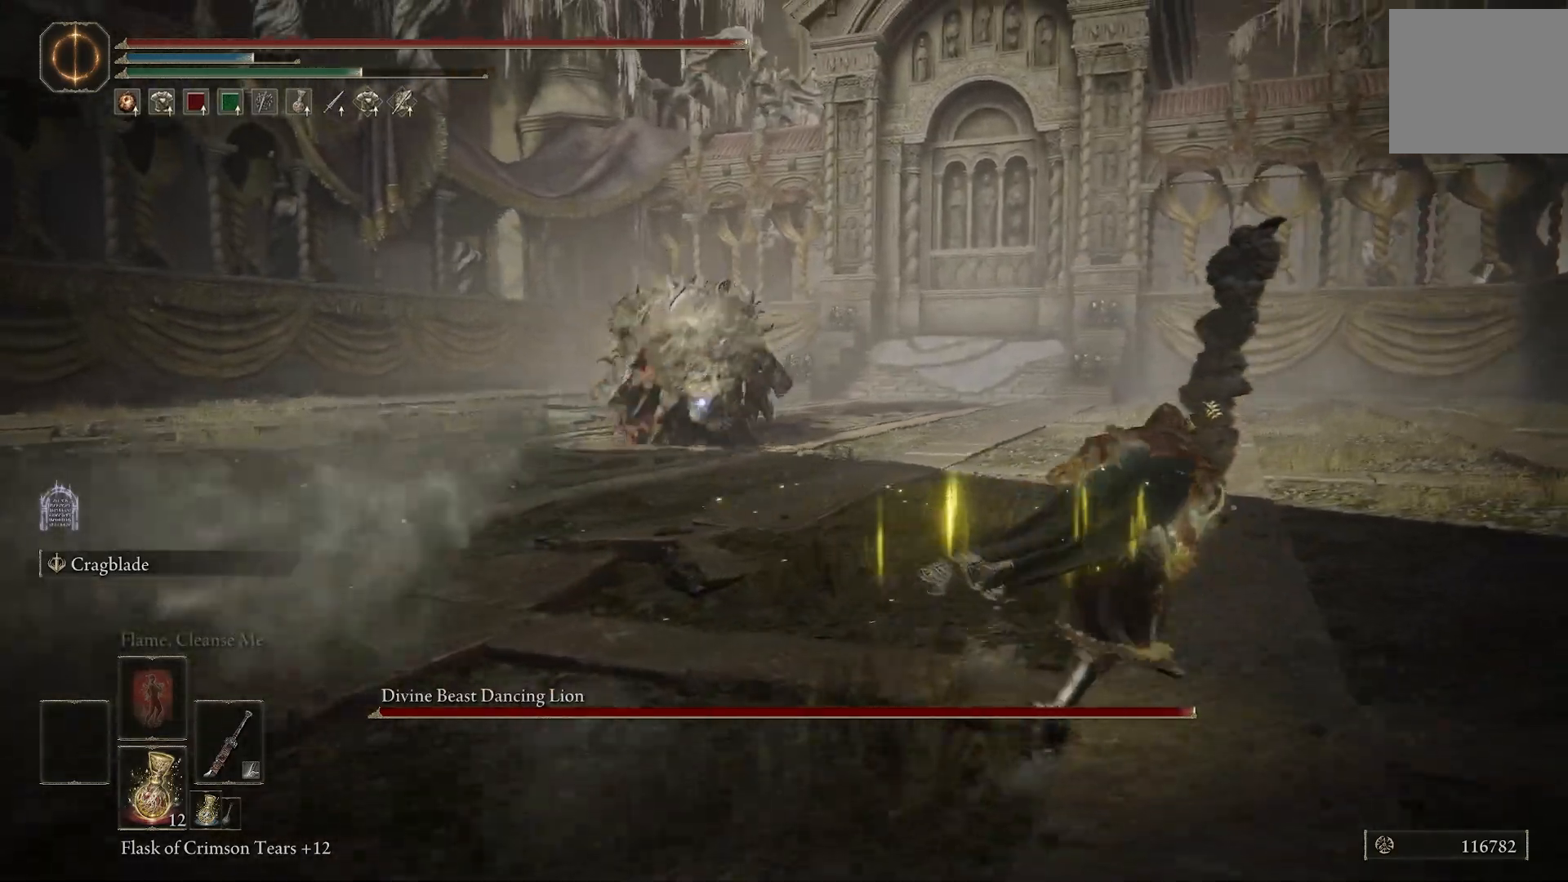
{"buttons": [], "left_stick": "right", "right_stick": "center", "events": [[267, "CIRCLE", "up"], [283, "L1", "up"]]}
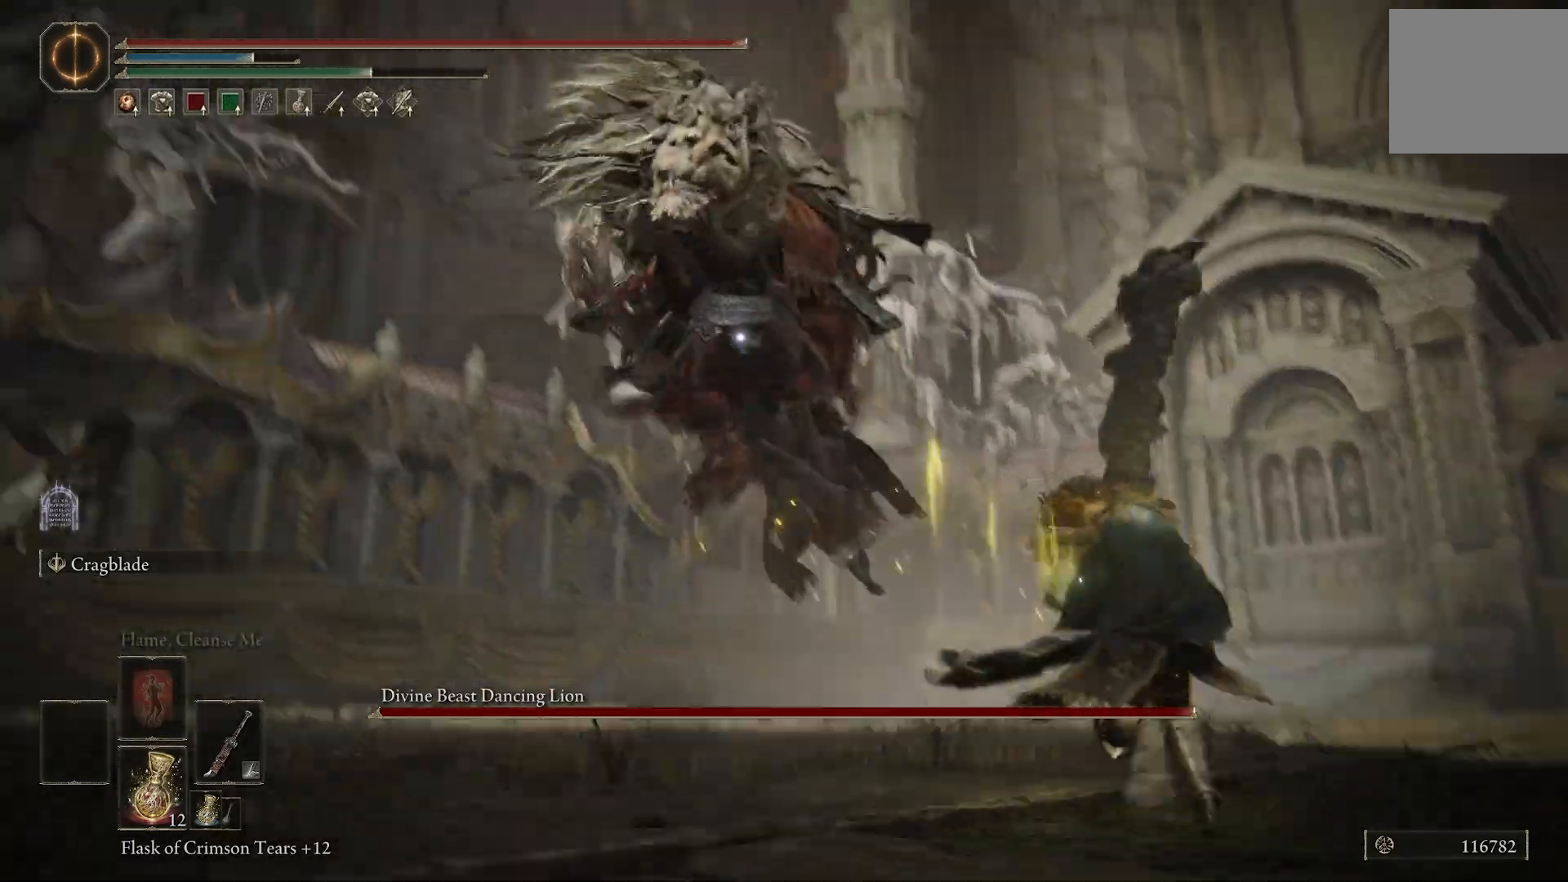
{"buttons": ["L1"], "left_stick": "up-right", "right_stick": "center", "events": [[133, "L1", "down"], [217, "left_stick", "up-right"], [233, "CIRCLE", "down"], [333, "CIRCLE", "up"]]}
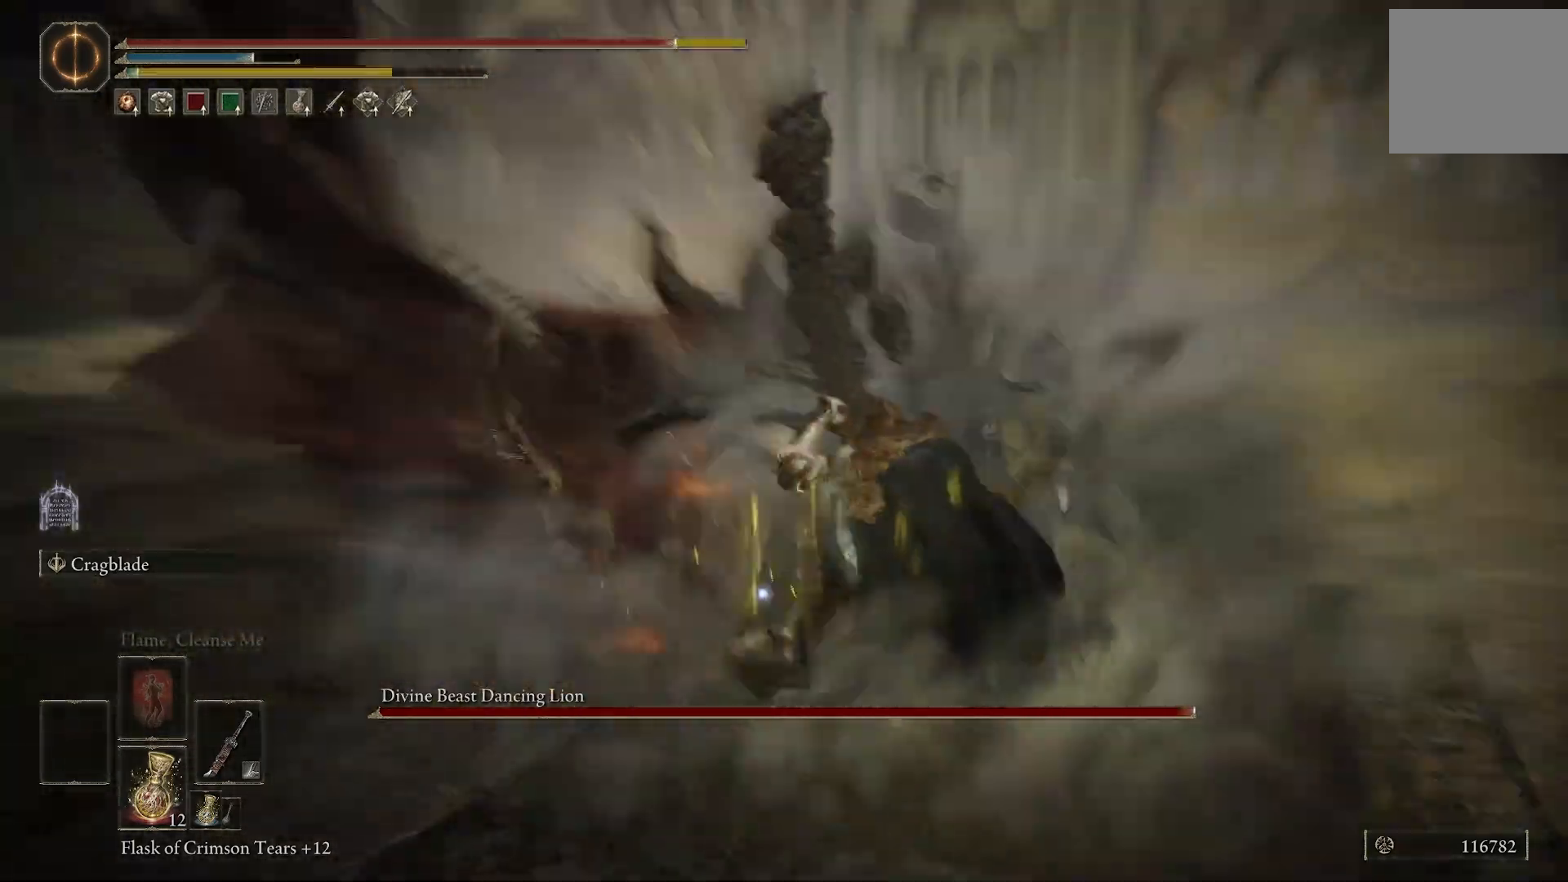
{"buttons": [], "left_stick": "right", "right_stick": "center", "events": [[150, "L1", "up"], [217, "left_stick", "up"], [500, "left_stick", "right"]]}
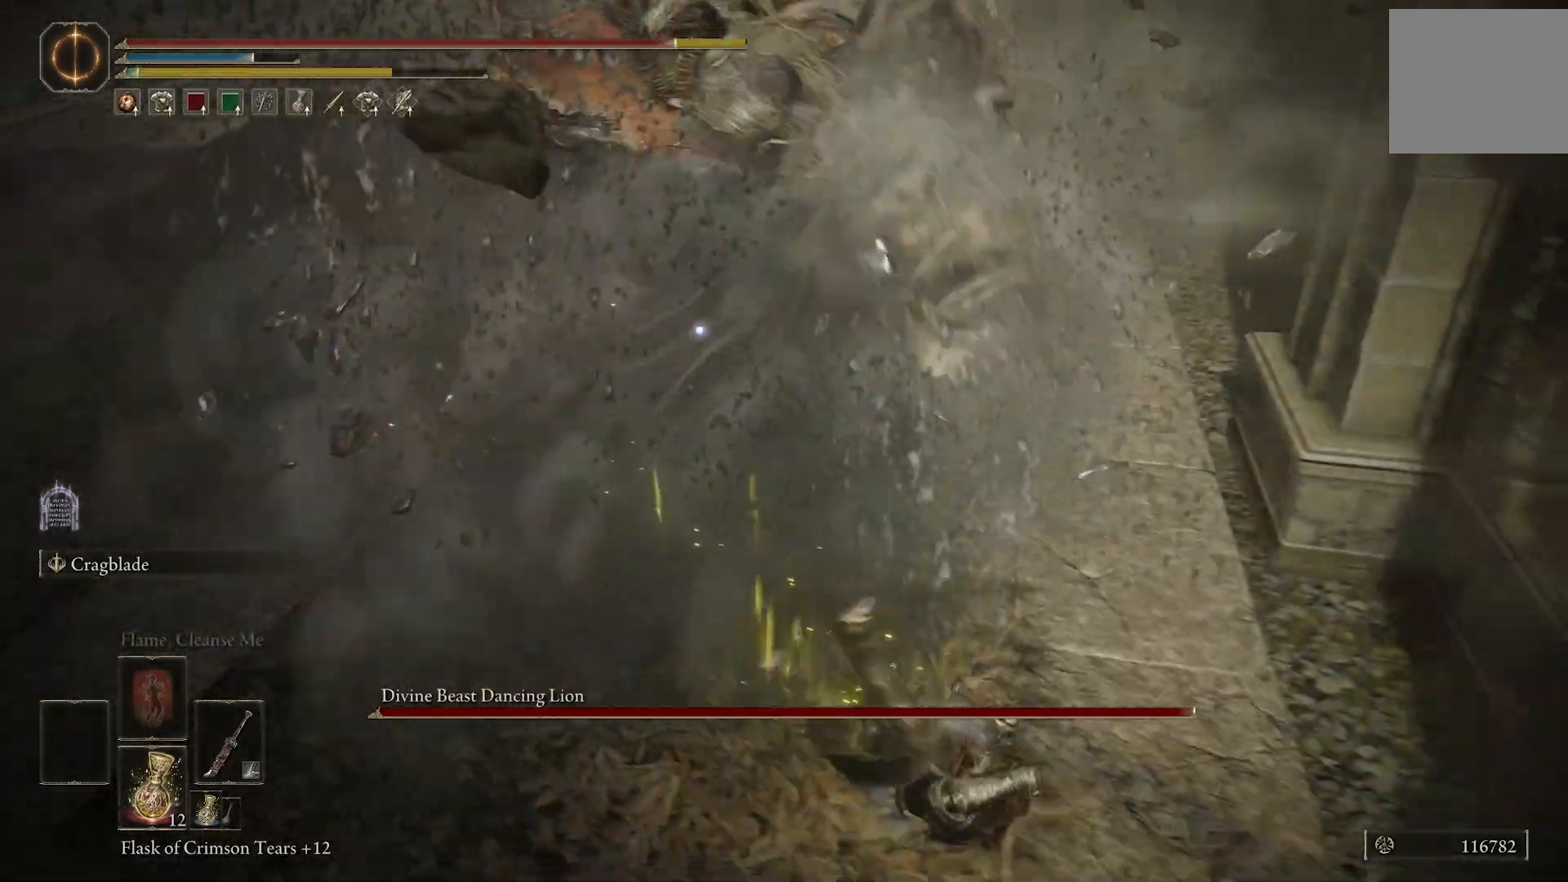
{"buttons": [], "left_stick": "down-left", "right_stick": "center", "events": [[167, "left_stick", "down"], [217, "left_stick", "down-left"], [350, "CIRCLE", "down"], [433, "CIRCLE", "up"]]}
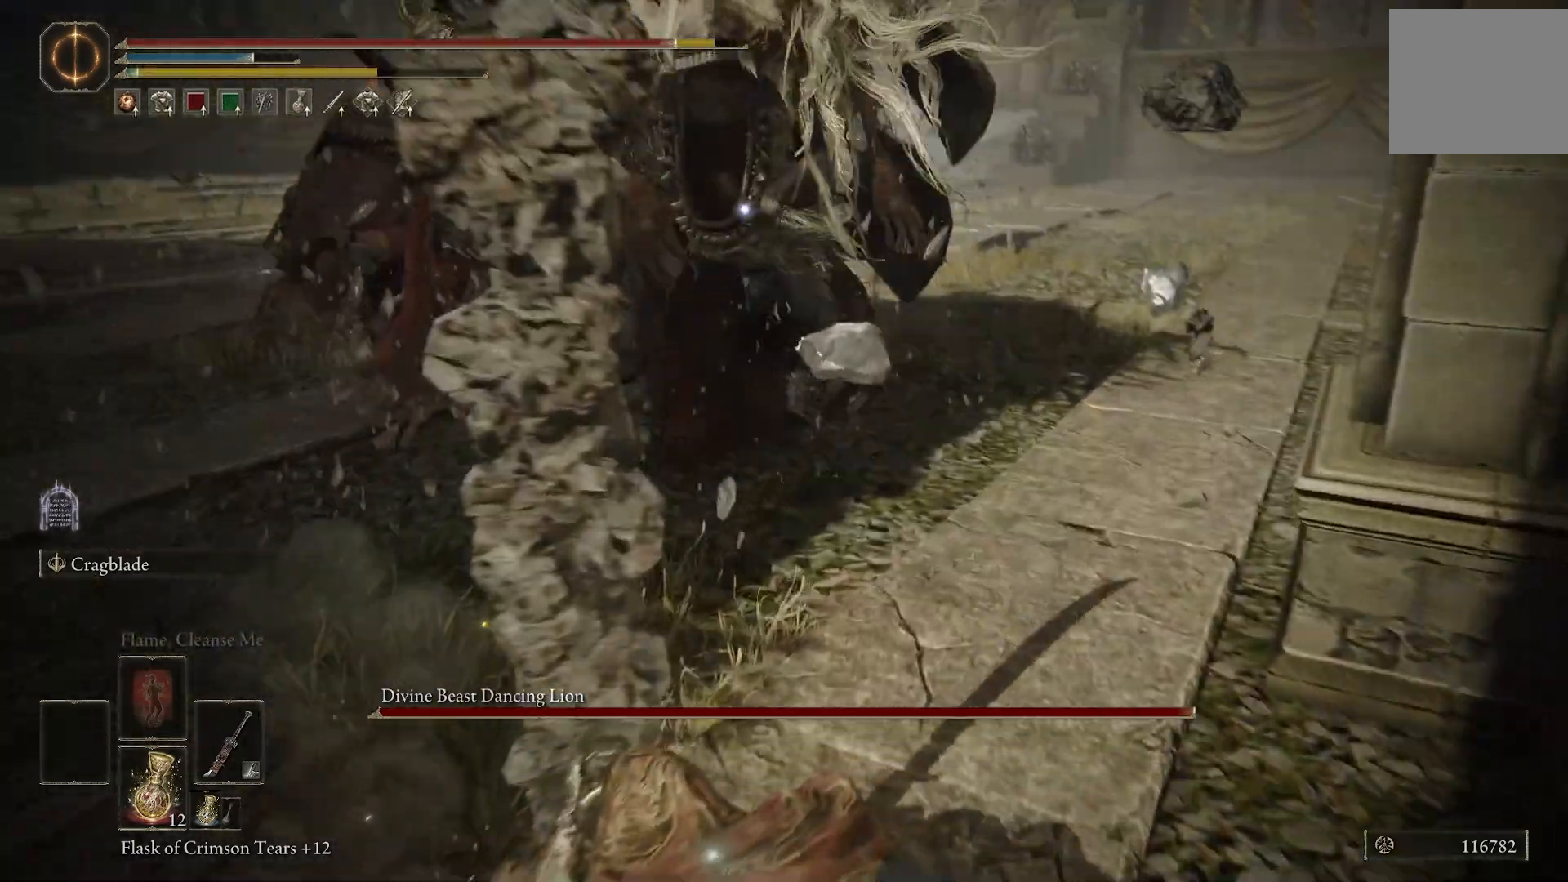
{"buttons": [], "left_stick": "left", "right_stick": "center", "events": [[500, "left_stick", "left"]]}
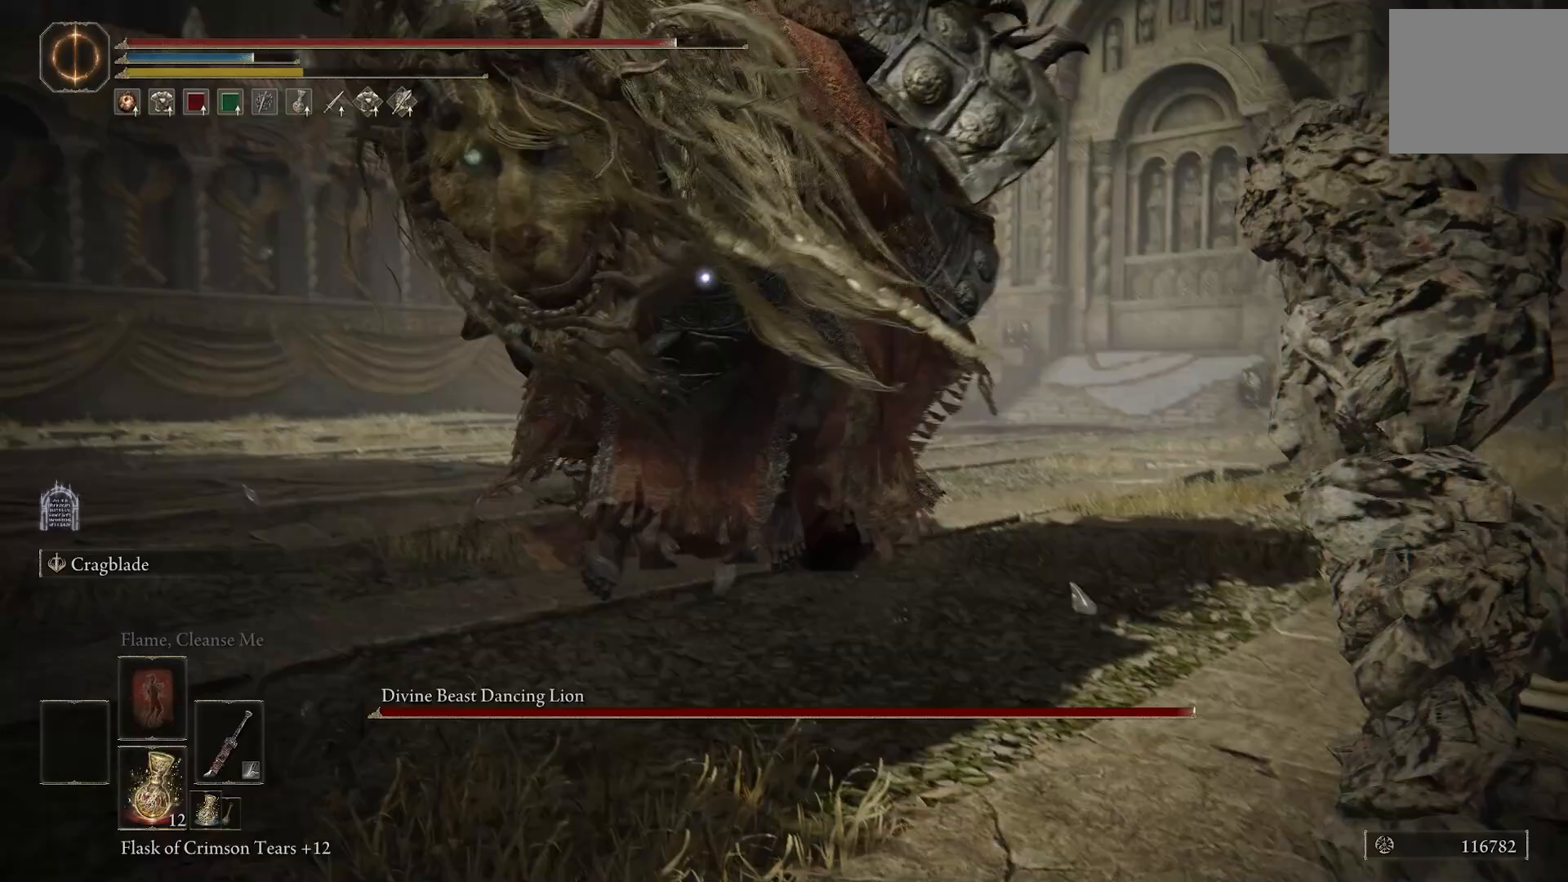
{"buttons": ["CIRCLE"], "left_stick": "left", "right_stick": "center", "events": [[483, "CIRCLE", "down"]]}
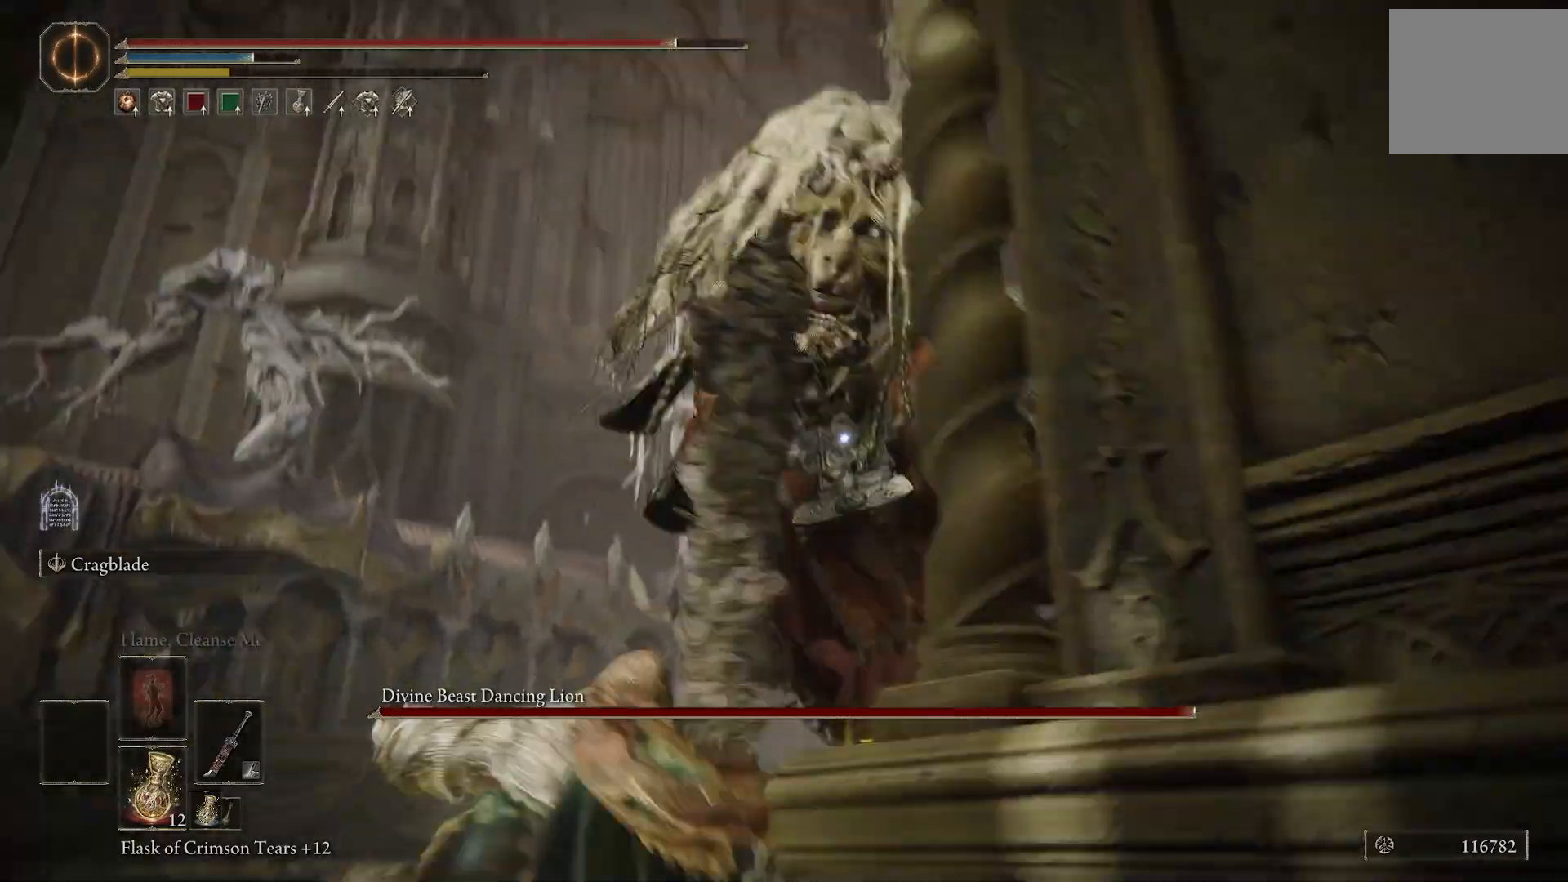
{"buttons": [], "left_stick": "left", "right_stick": "center", "events": [[67, "CIRCLE", "up"]]}
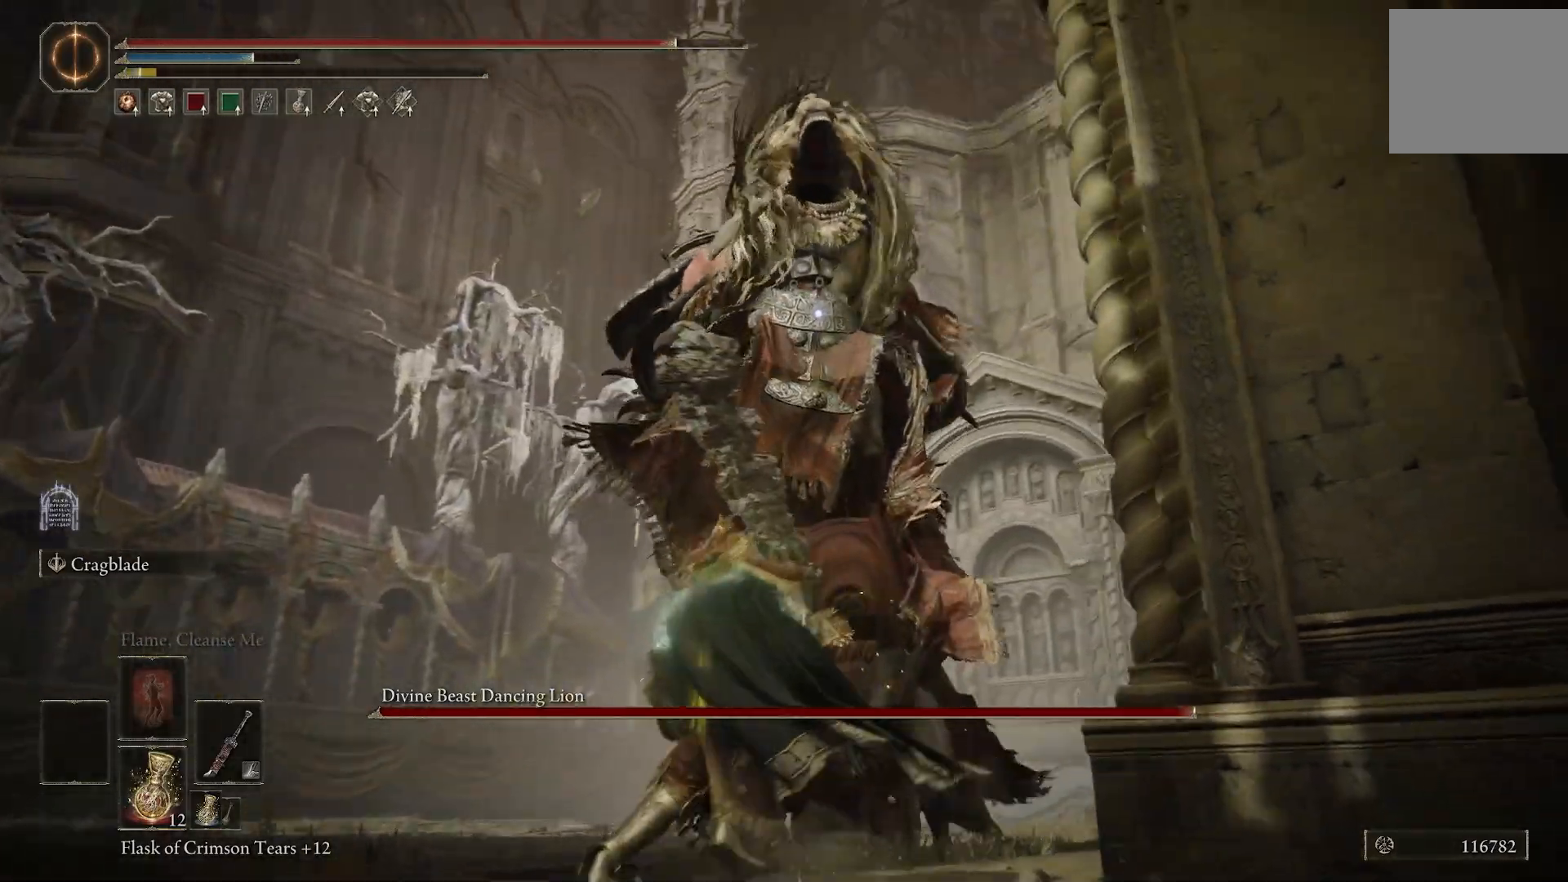
{"buttons": [], "left_stick": "left", "right_stick": "center", "events": [[233, "CIRCLE", "down"], [317, "CIRCLE", "up"]]}
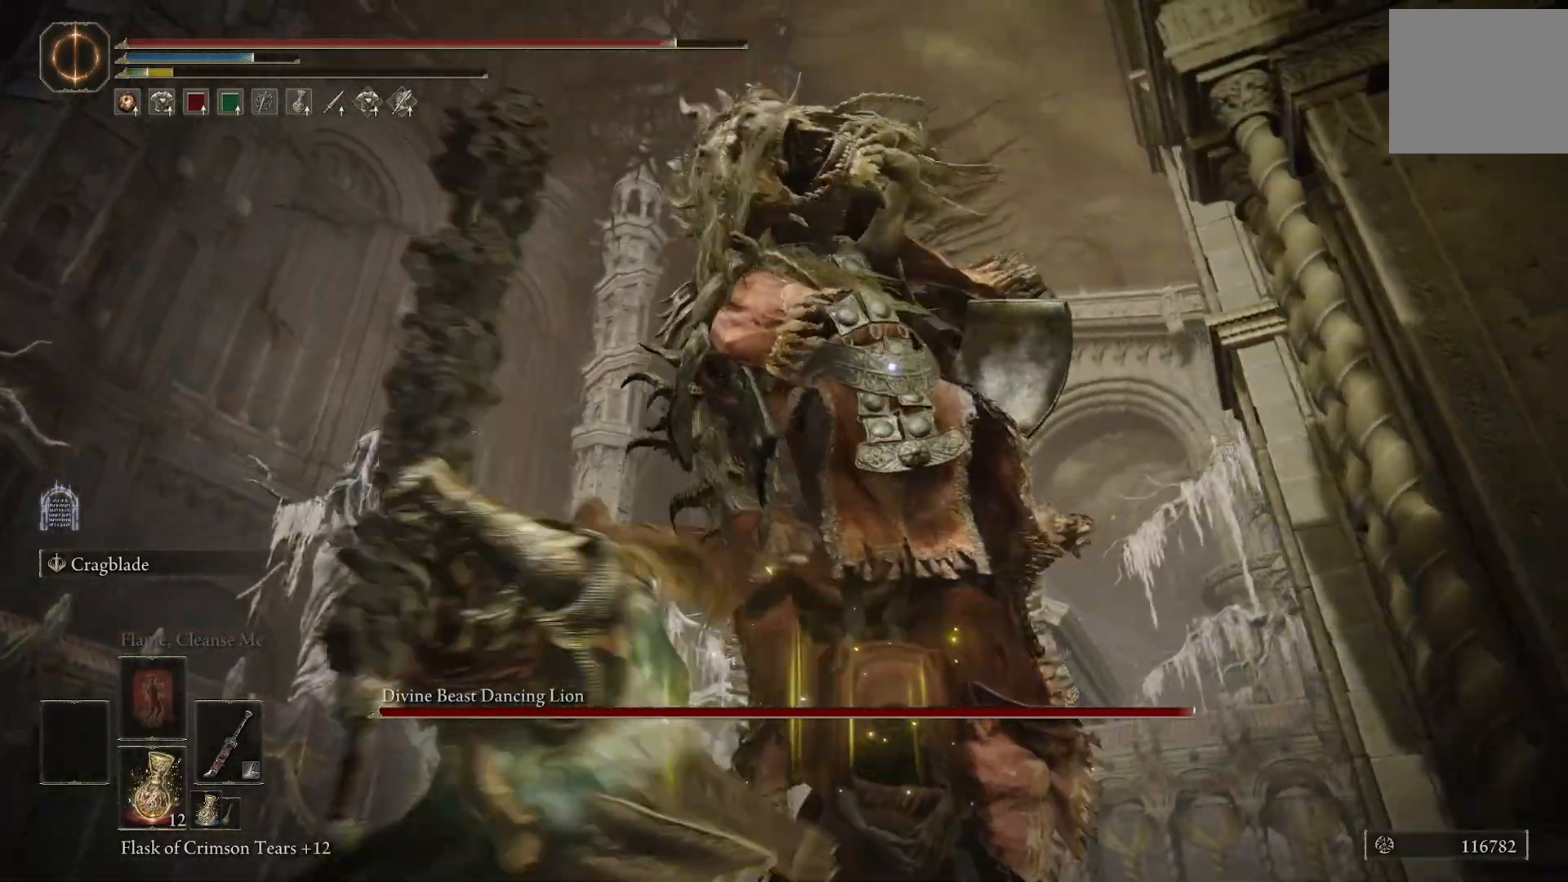
{"buttons": [], "left_stick": "left", "right_stick": "center", "events": [[333, "CIRCLE", "down"], [367, "CIRCLE", "up"]]}
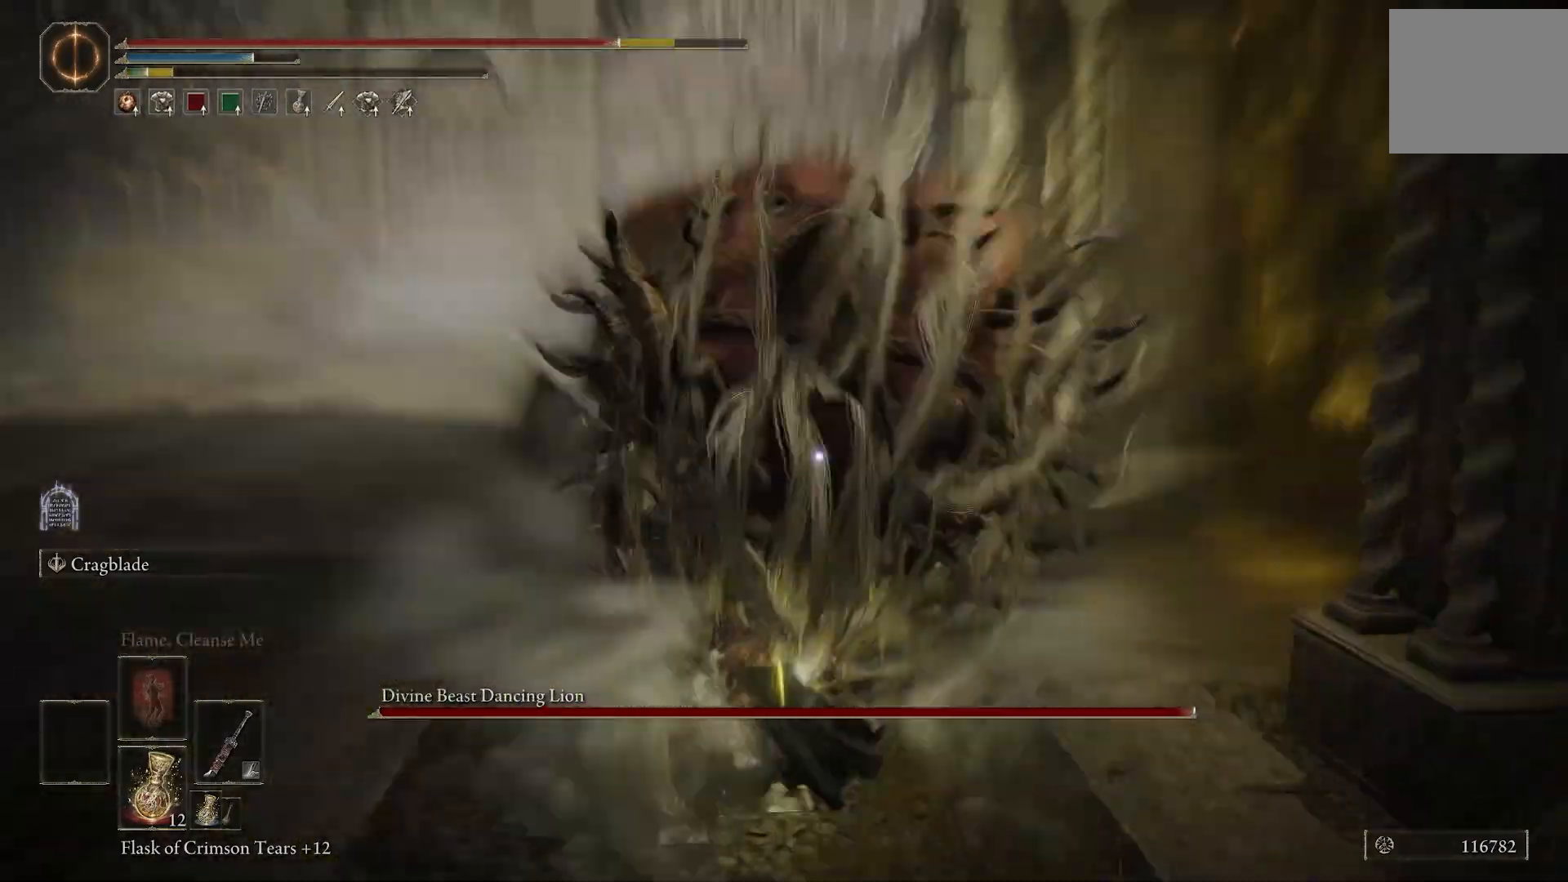
{"buttons": [], "left_stick": "center", "right_stick": "center", "events": [[500, "left_stick", "center"]]}
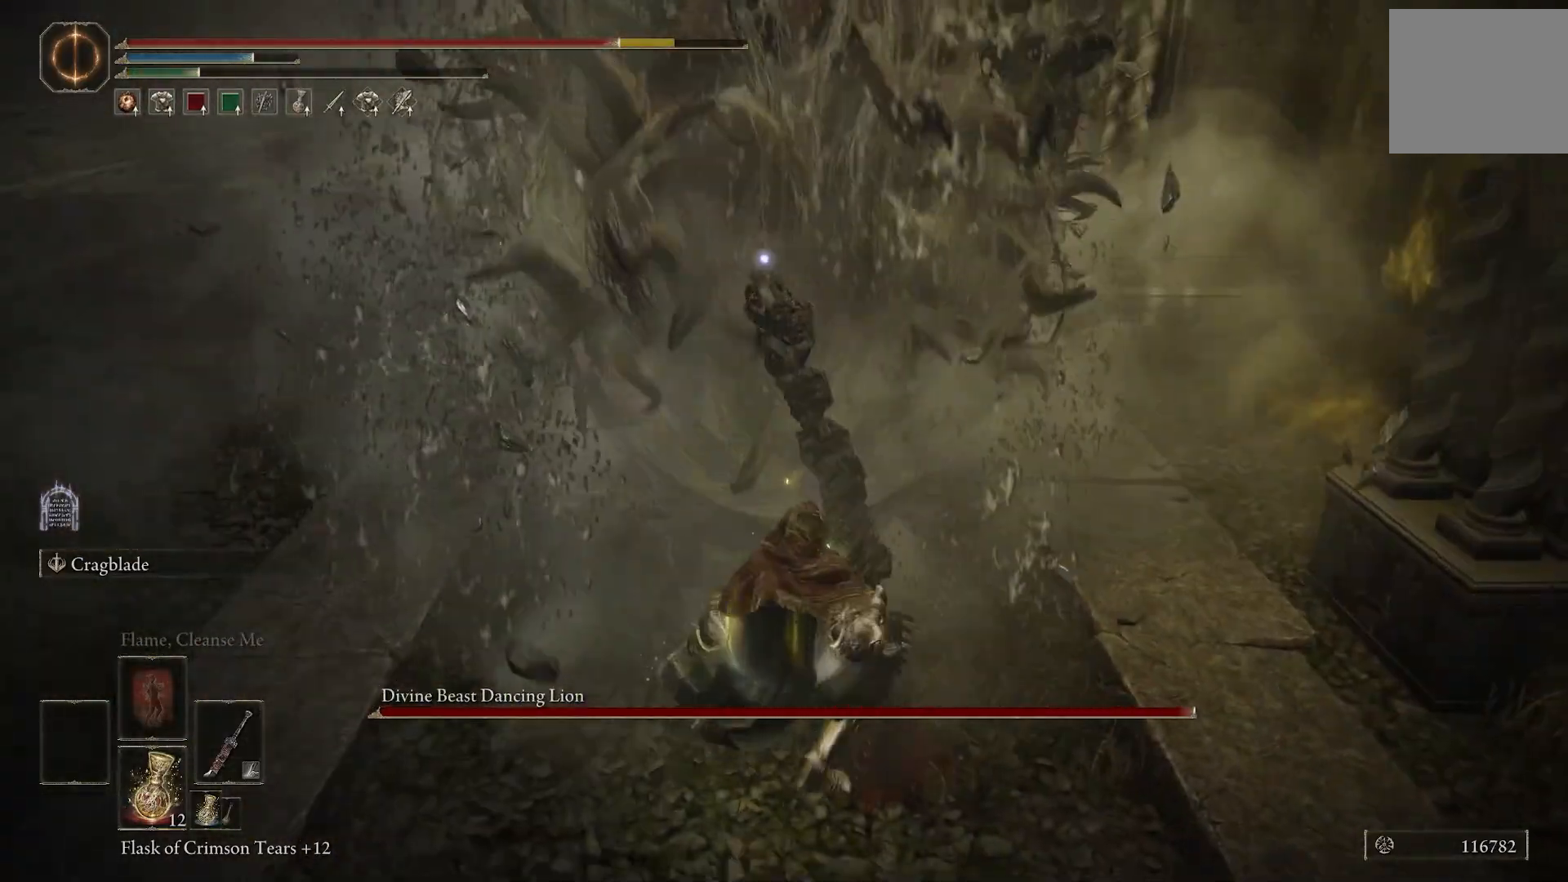
{"buttons": [], "left_stick": "down-left", "right_stick": "center", "events": [[117, "left_stick", "down-left"], [233, "CIRCLE", "down"], [317, "CIRCLE", "up"]]}